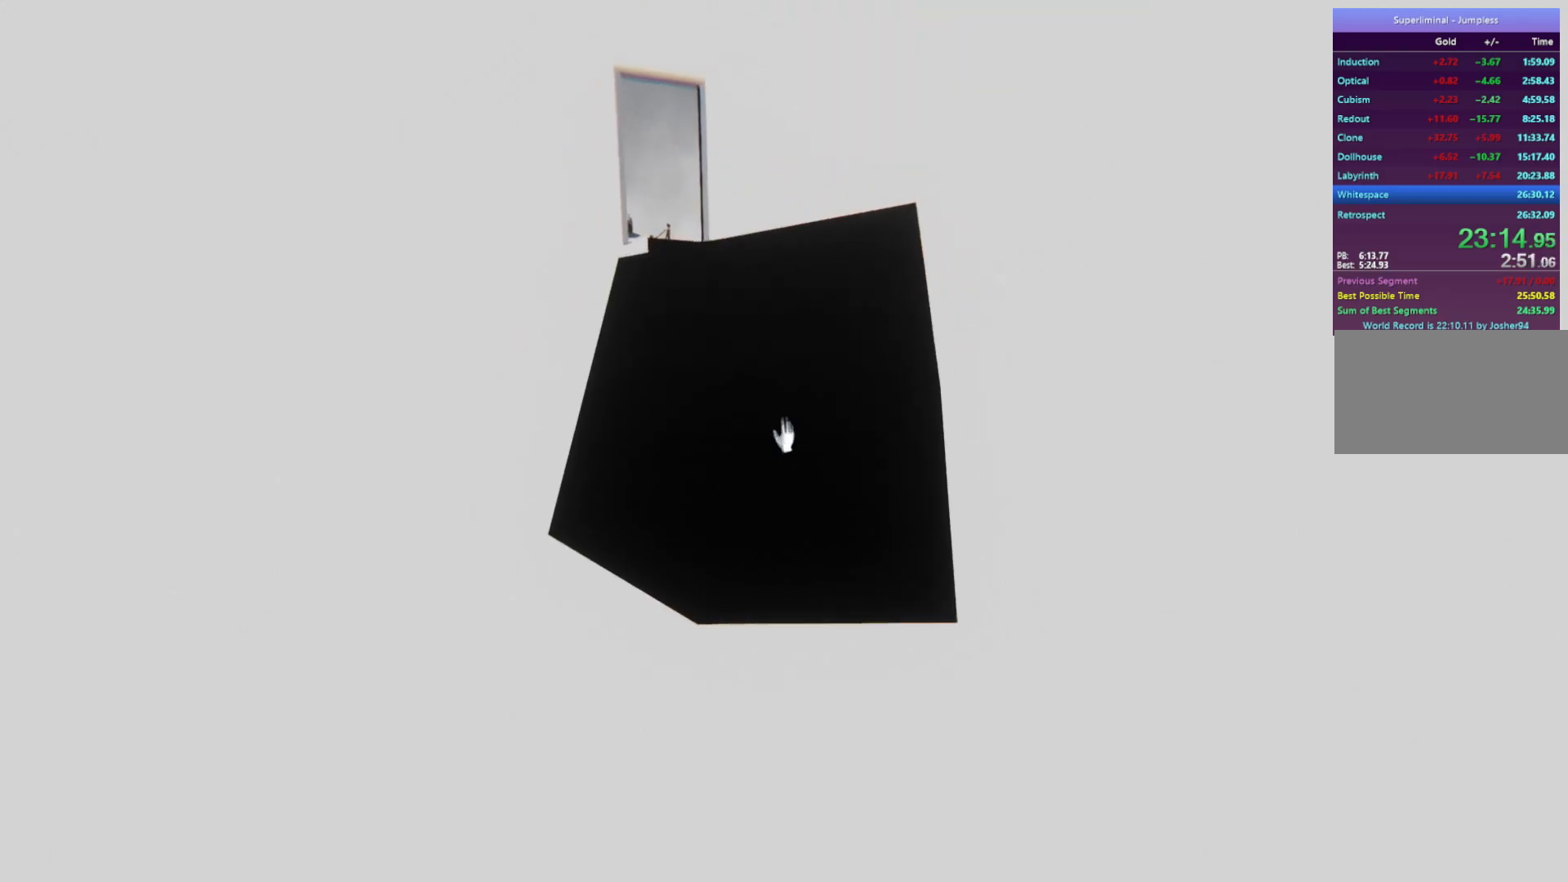
Gameplay with keyboard and mouse; each line is a JSON object with the keys and mouse buttons held at the frame after it. "events" lists presses ("down") and releases ("up") of "a", "d", "e", "f", "r", "s", "shift", "space", "w", "mouse_left", "mouse_wheel", "mouse_right", "mouse_mb4" and "mouse_mb5" between this image and that frame as [ms after this image, input, new state], when the widget could be followed in between. "mouse_left", "mouse_wheel", "mouse_right", "mouse_mb4", "mouse_mb5" = the "left", "wheel", "right", "mb4", "mb5" buttons of the "mouse" list. No other keys are recorded. "wheel" means that the mouse wheel is clicked or scrolled. Mouse movement is not recorded.
{"keys": ["w"], "mouse": [], "events": []}
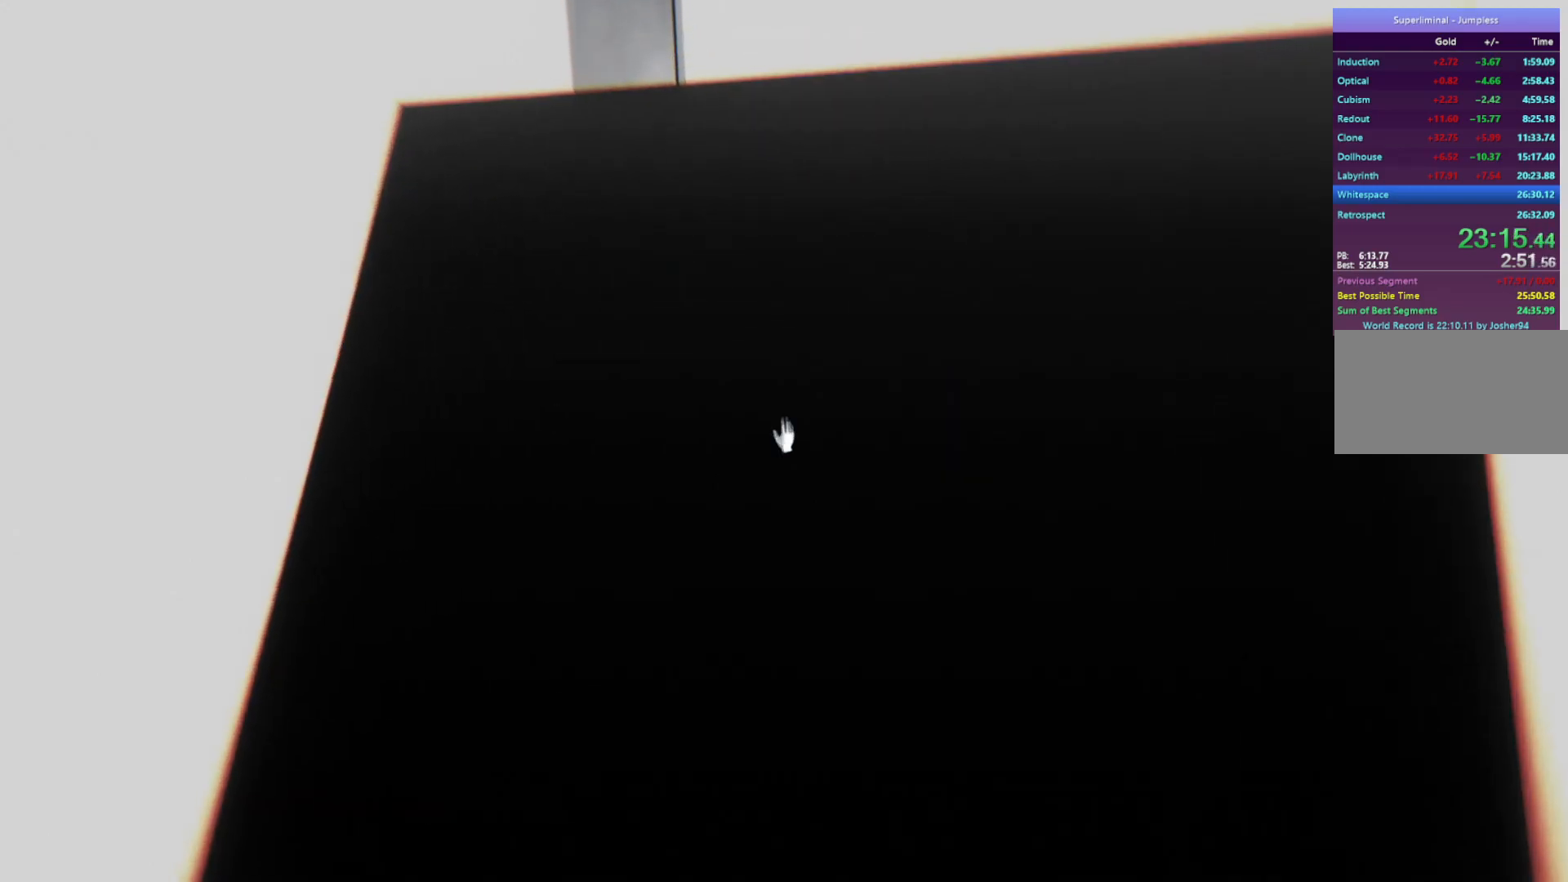
{"keys": ["w"], "mouse": [], "events": []}
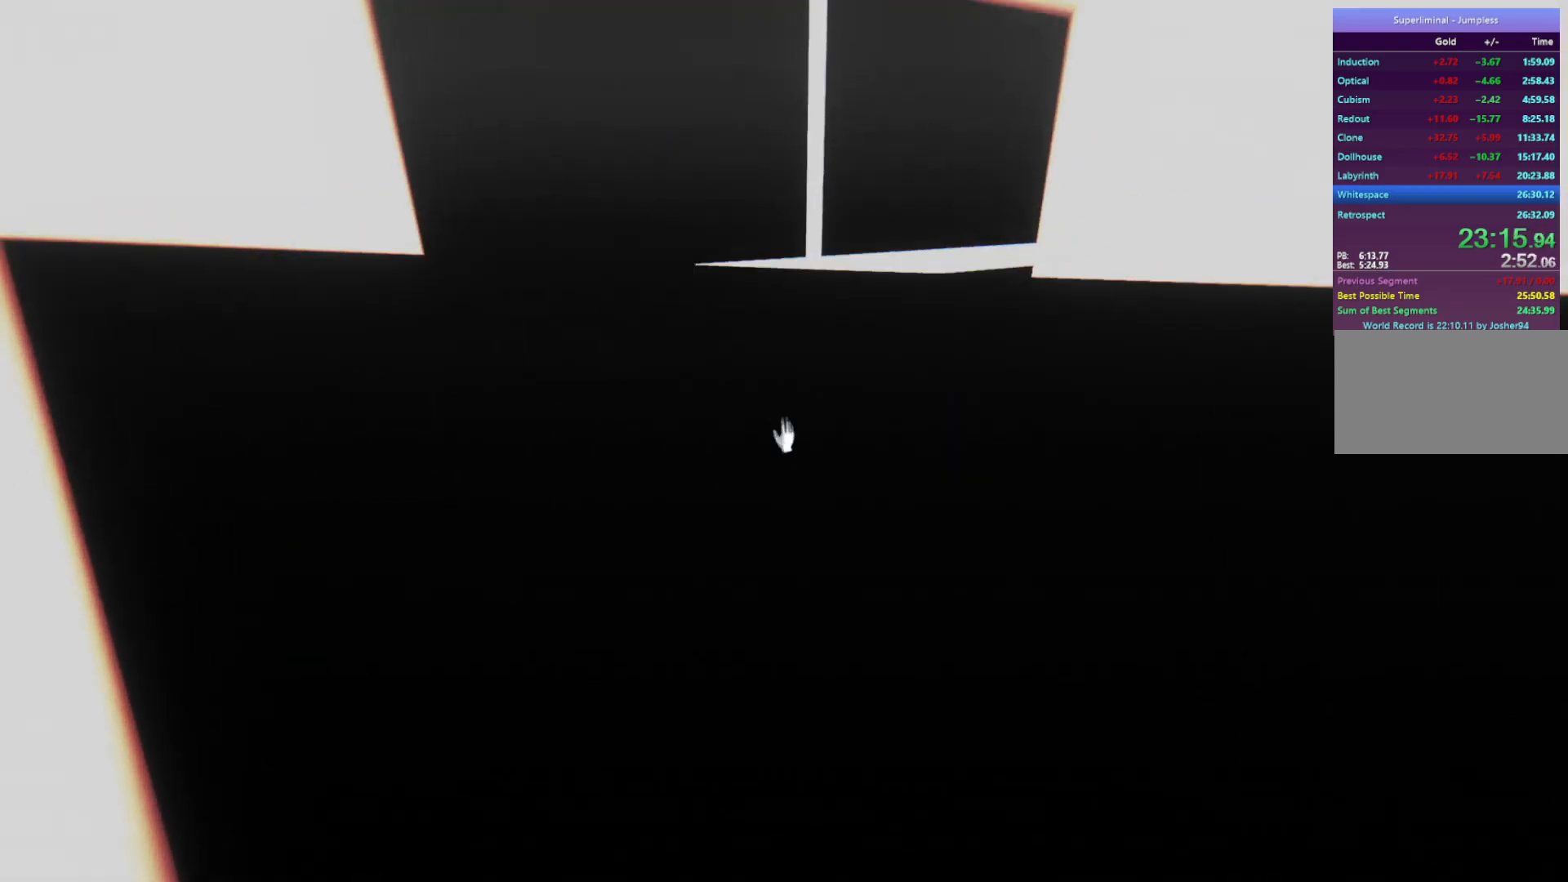
{"keys": ["w"], "mouse": [], "events": []}
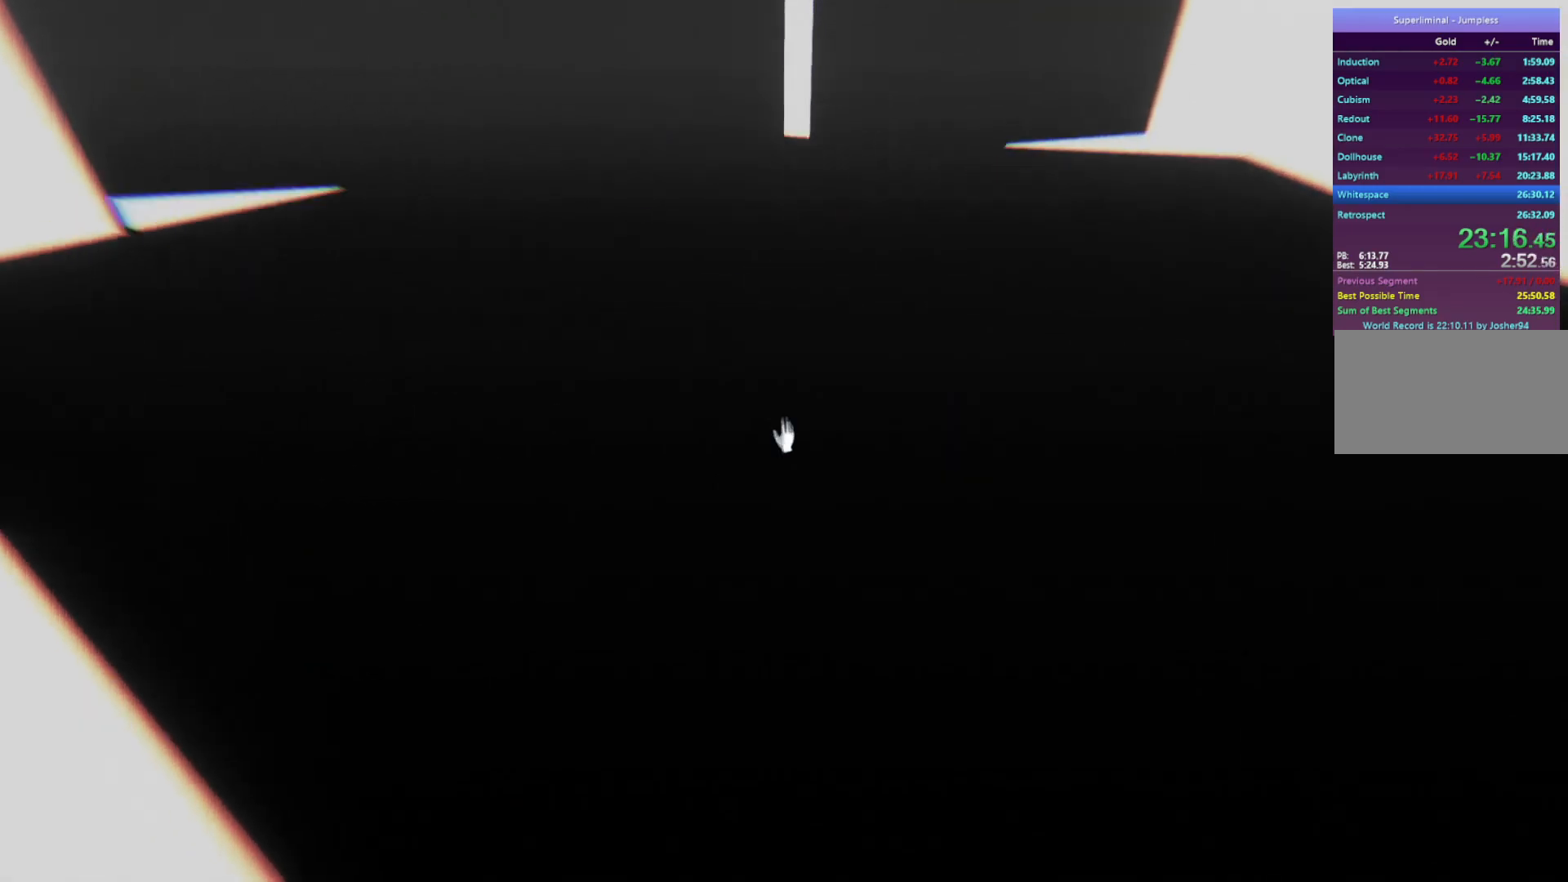
{"keys": ["w"], "mouse": [], "events": []}
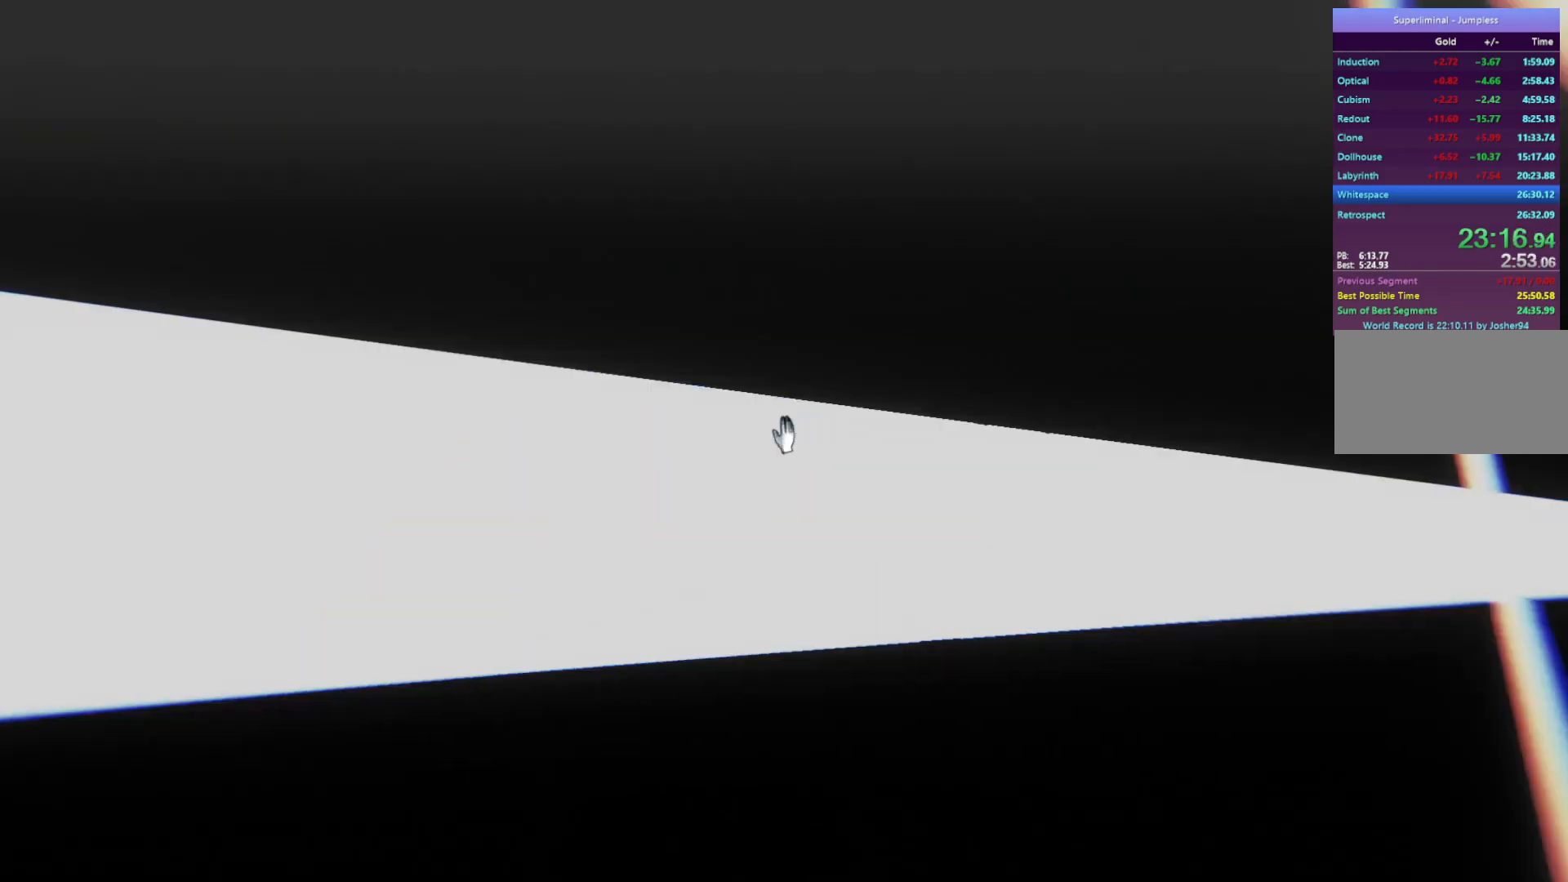
{"keys": ["w"], "mouse": [], "events": []}
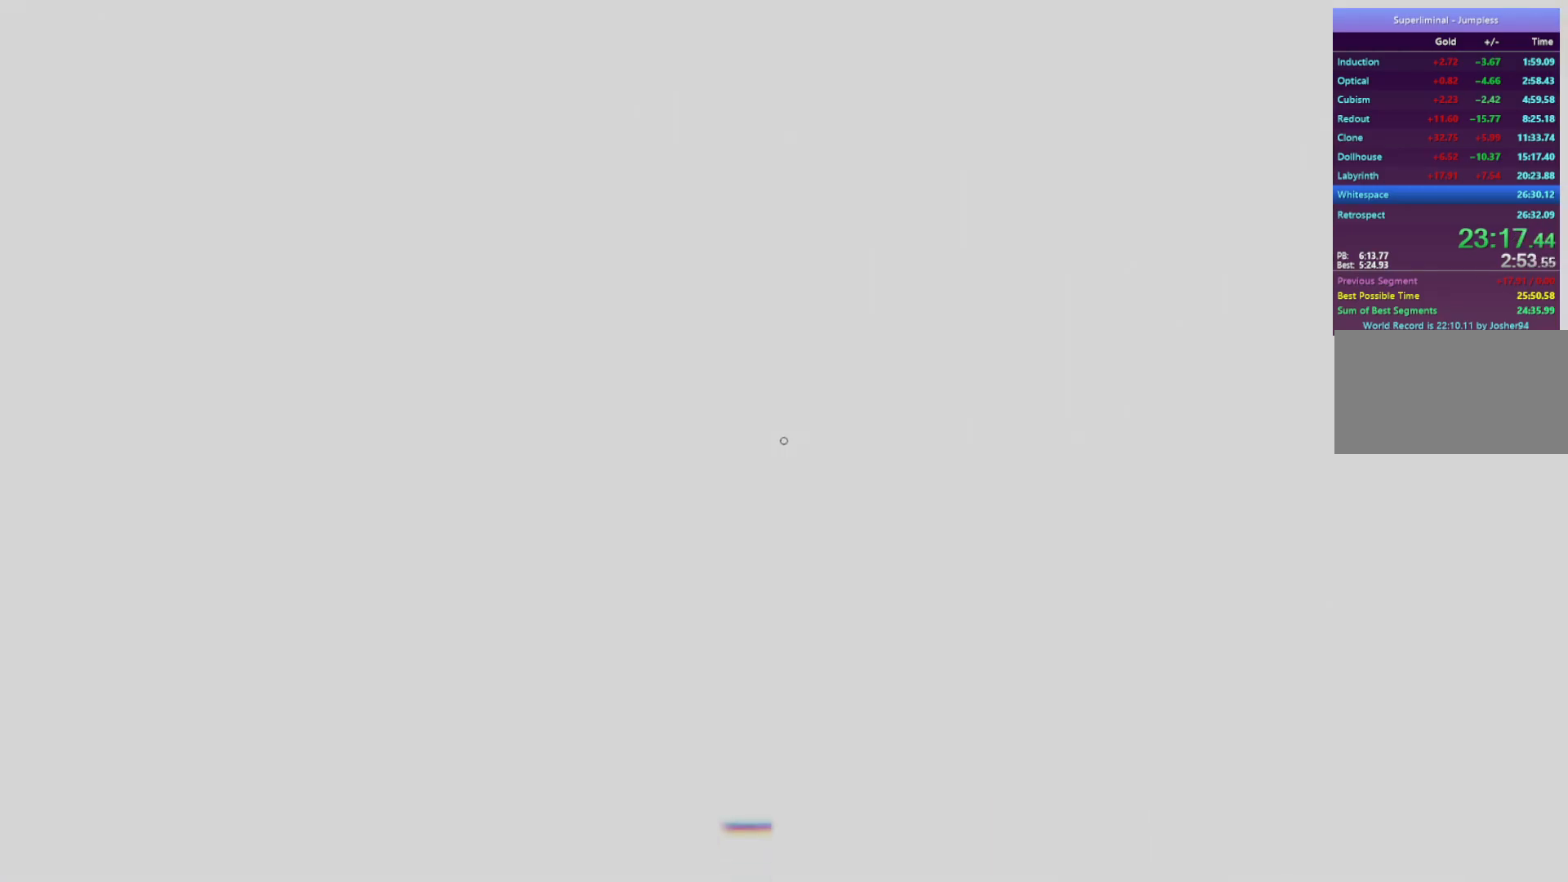
{"keys": ["w"], "mouse": [], "events": []}
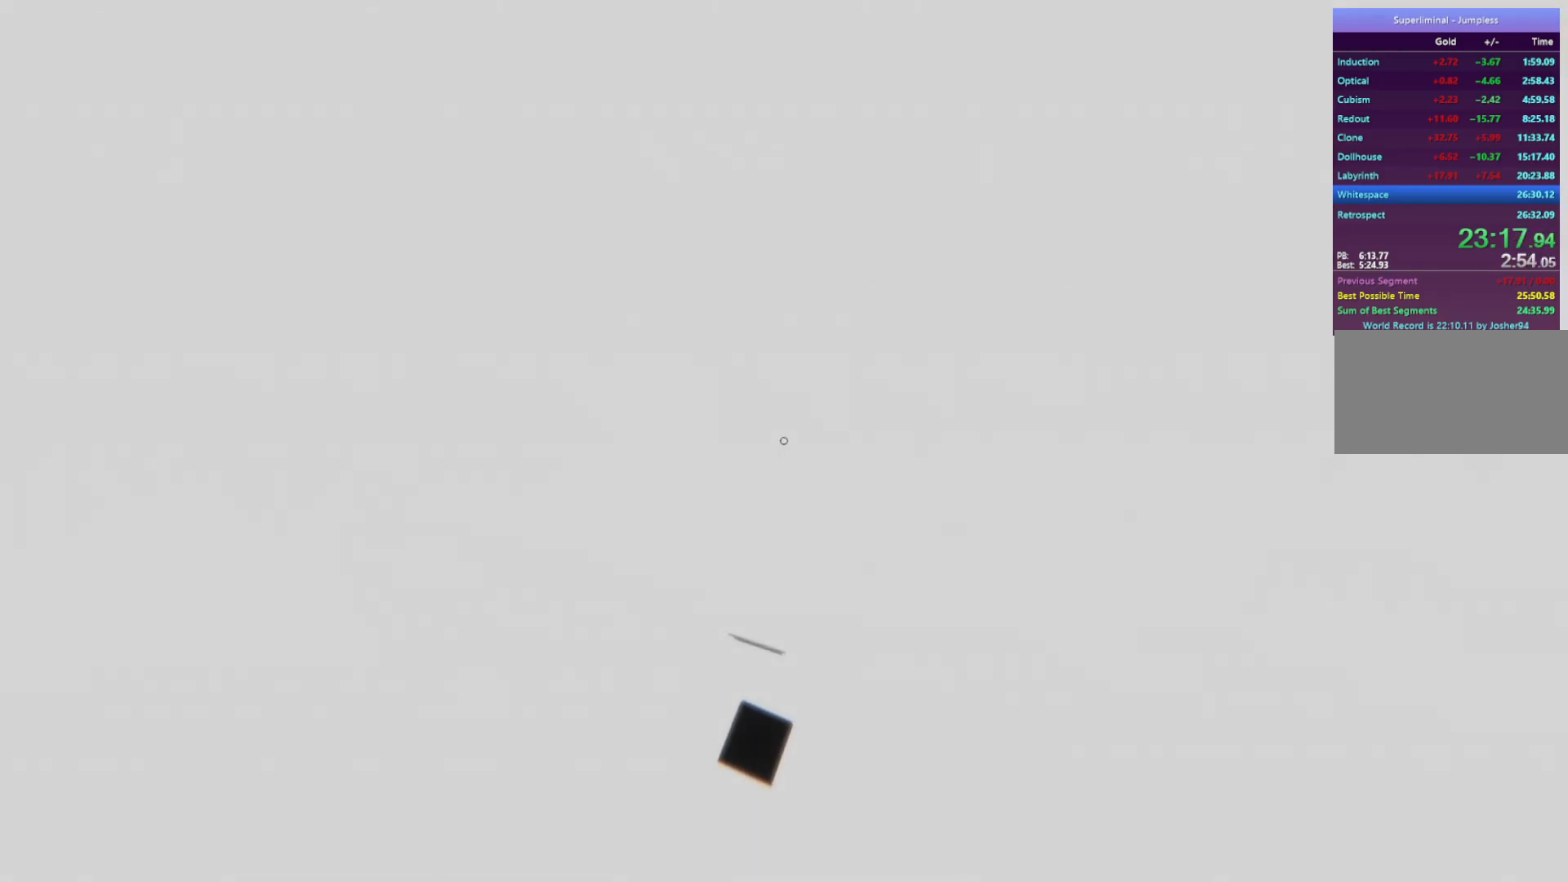
{"keys": ["w"], "mouse": [], "events": []}
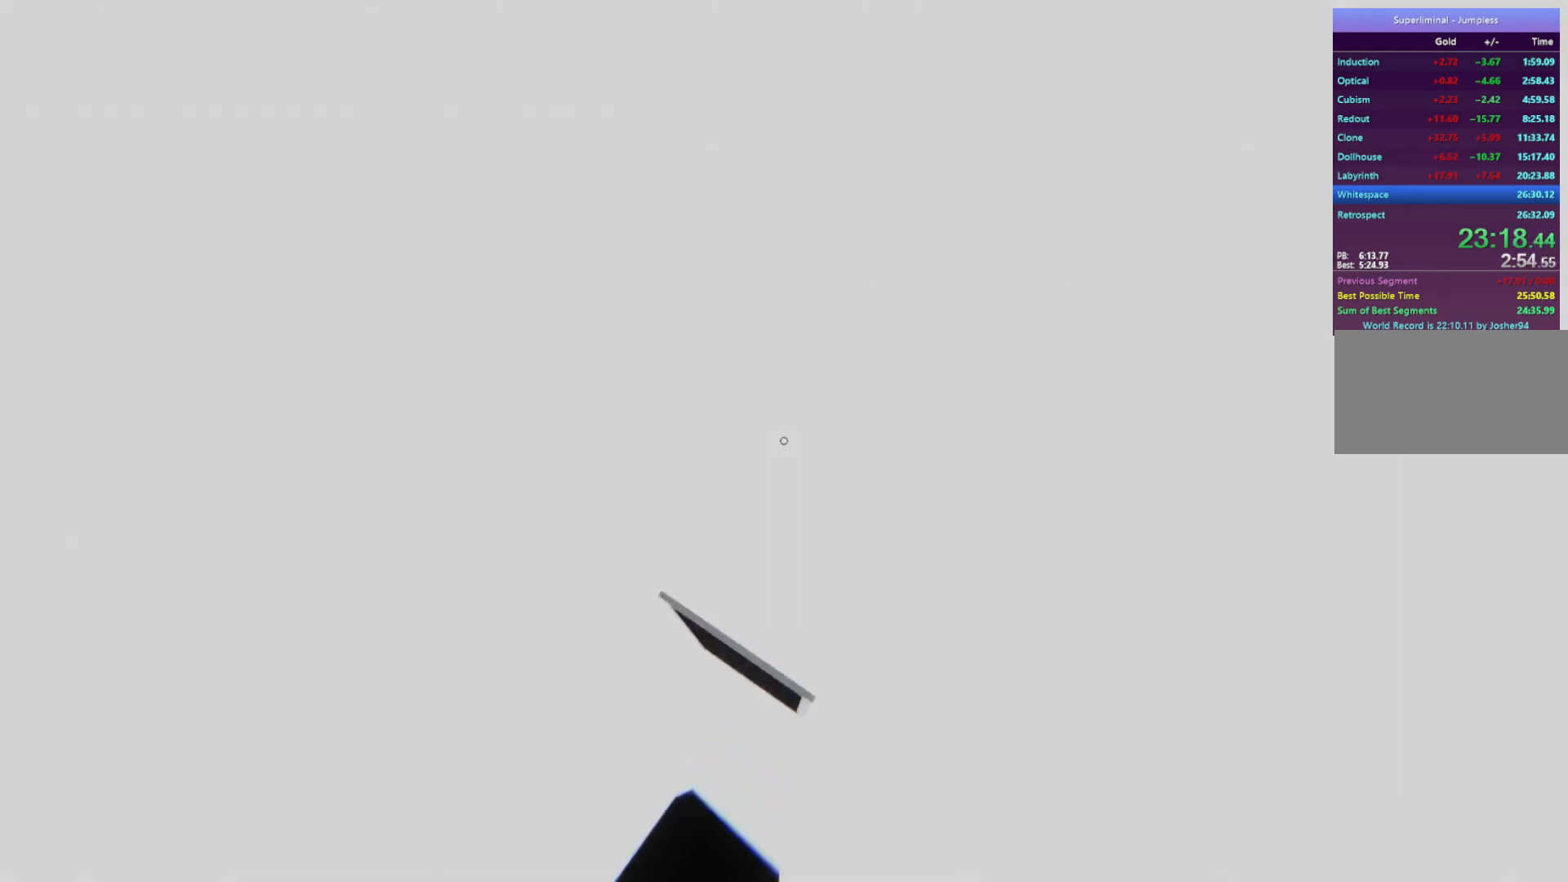
{"keys": ["w"], "mouse": [], "events": []}
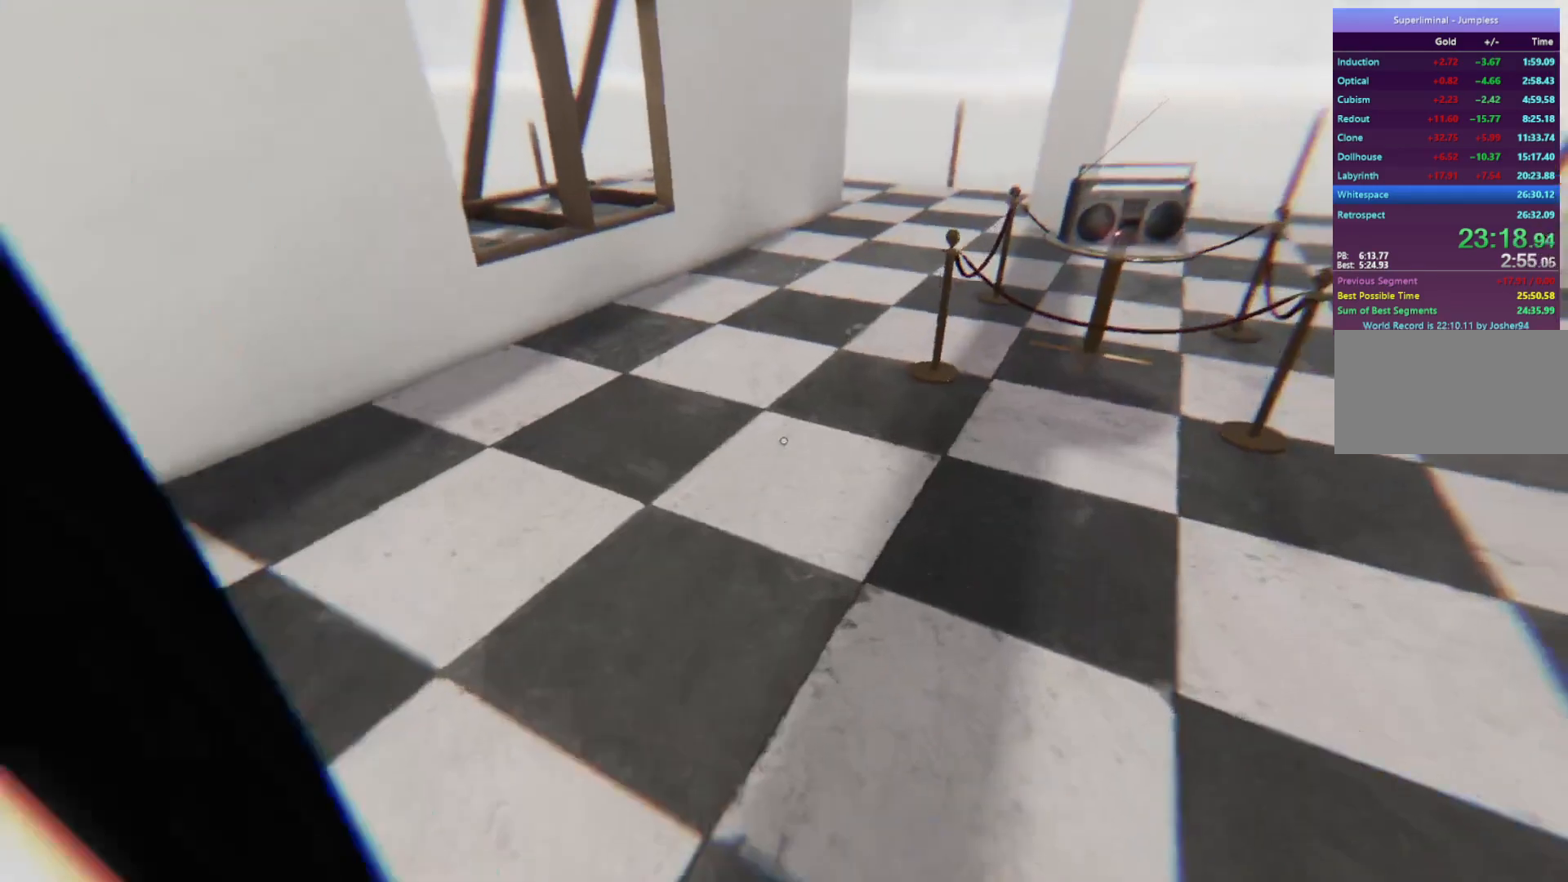
{"keys": ["w"], "mouse": [], "events": []}
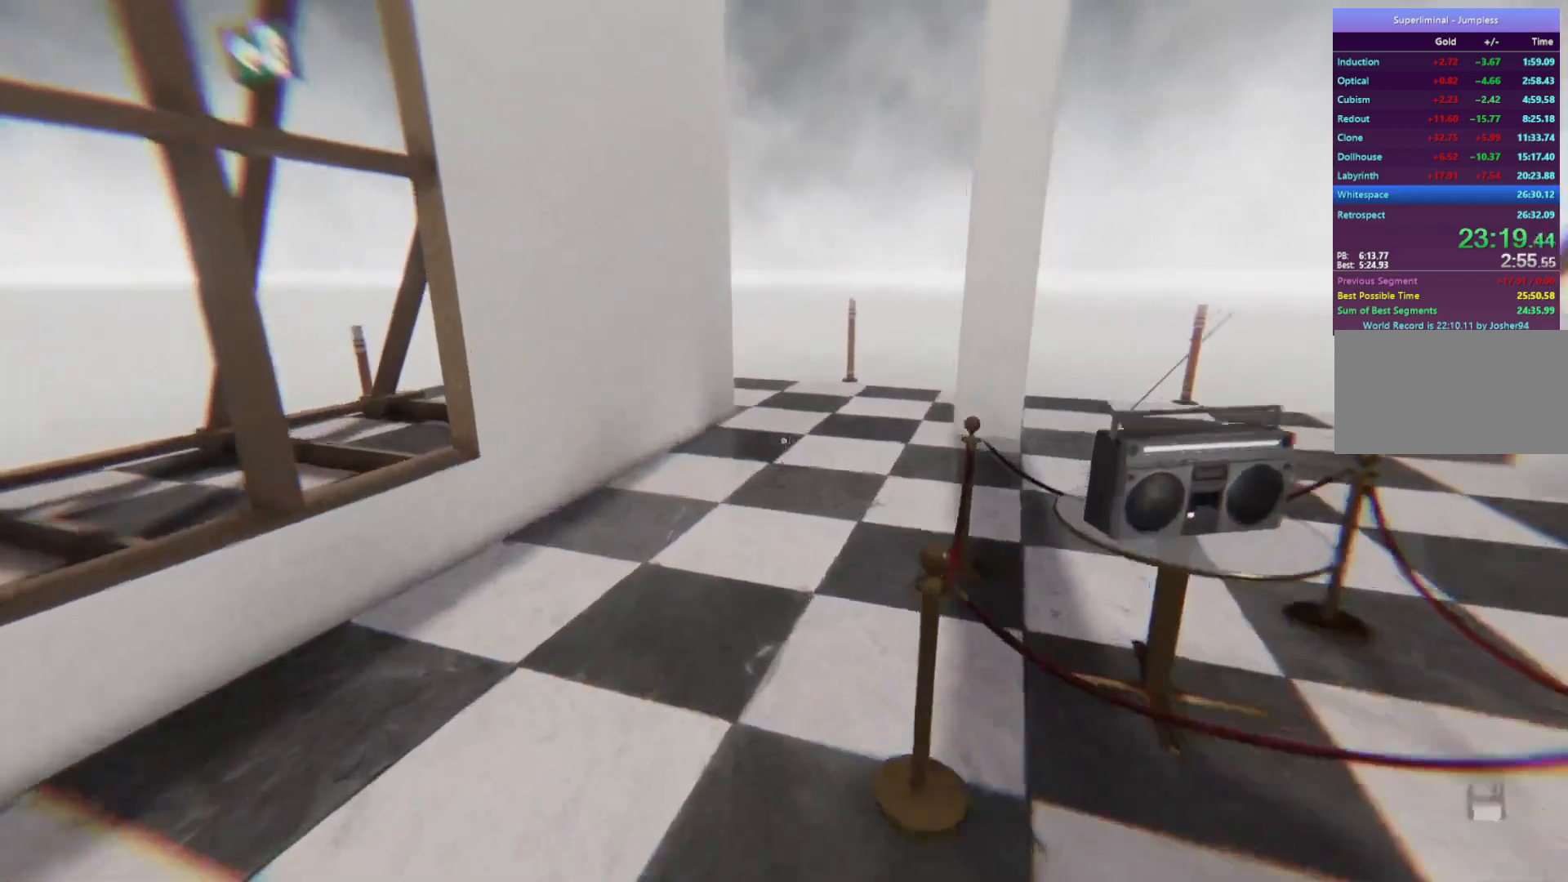
{"keys": ["w"], "mouse": [], "events": []}
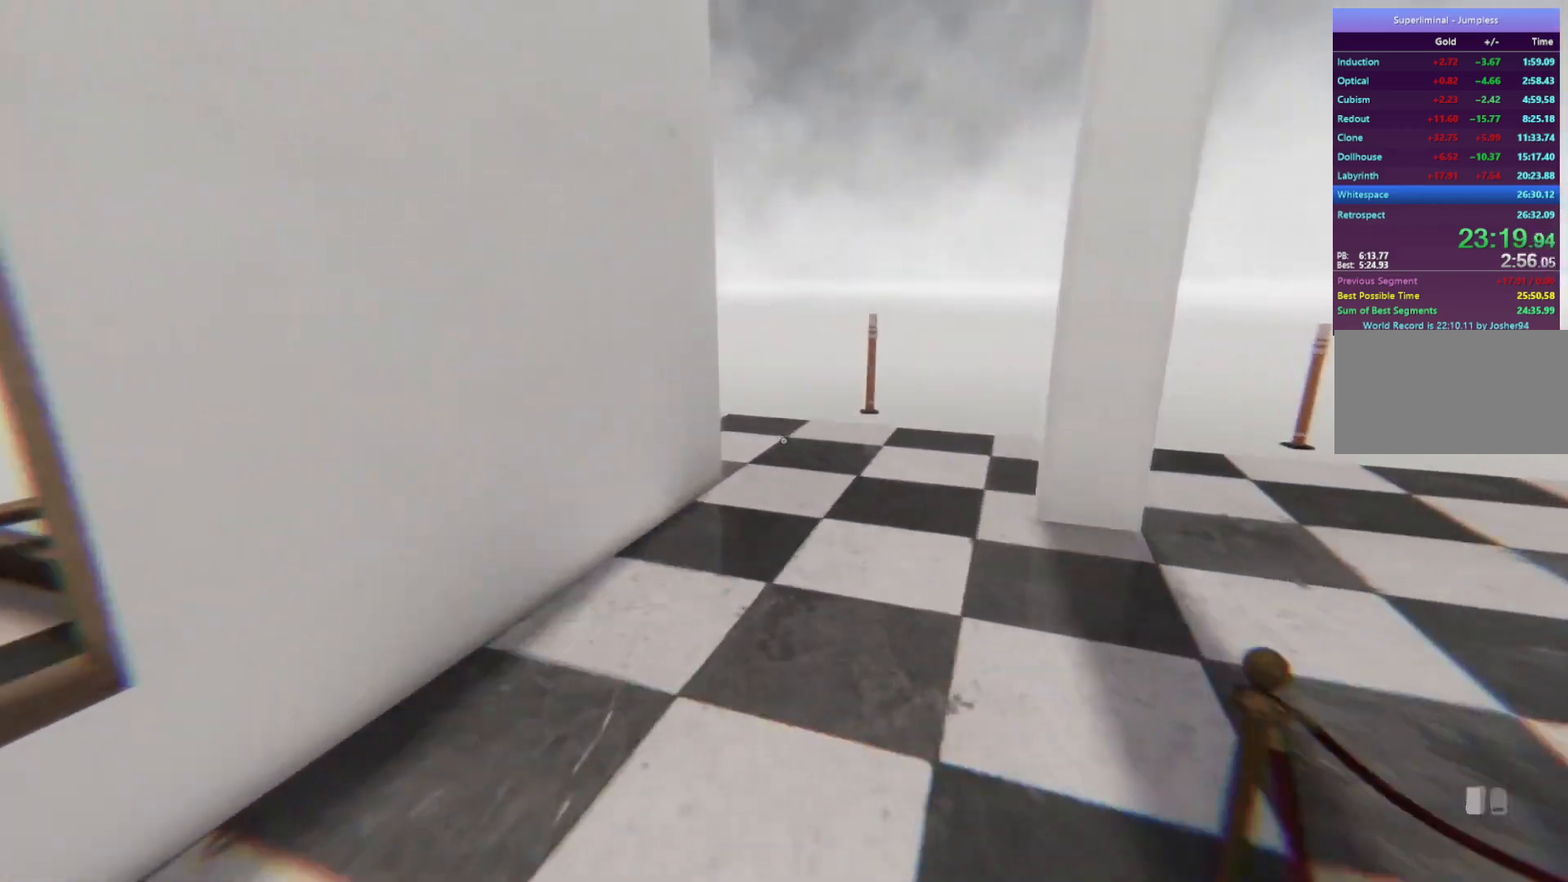
{"keys": ["w"], "mouse": [], "events": []}
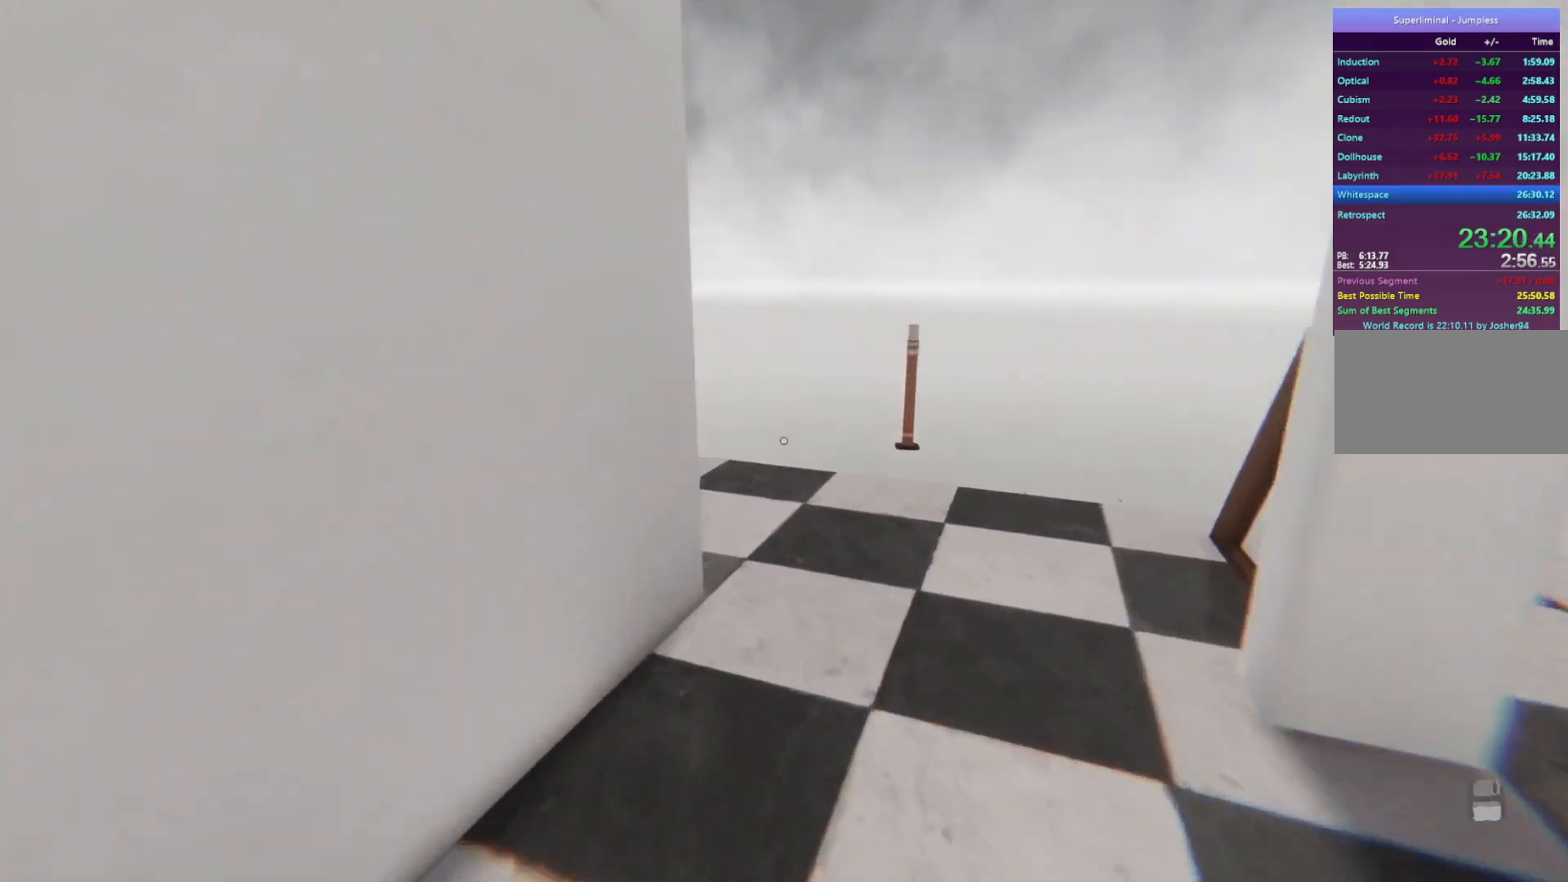
{"keys": ["w"], "mouse": [], "events": []}
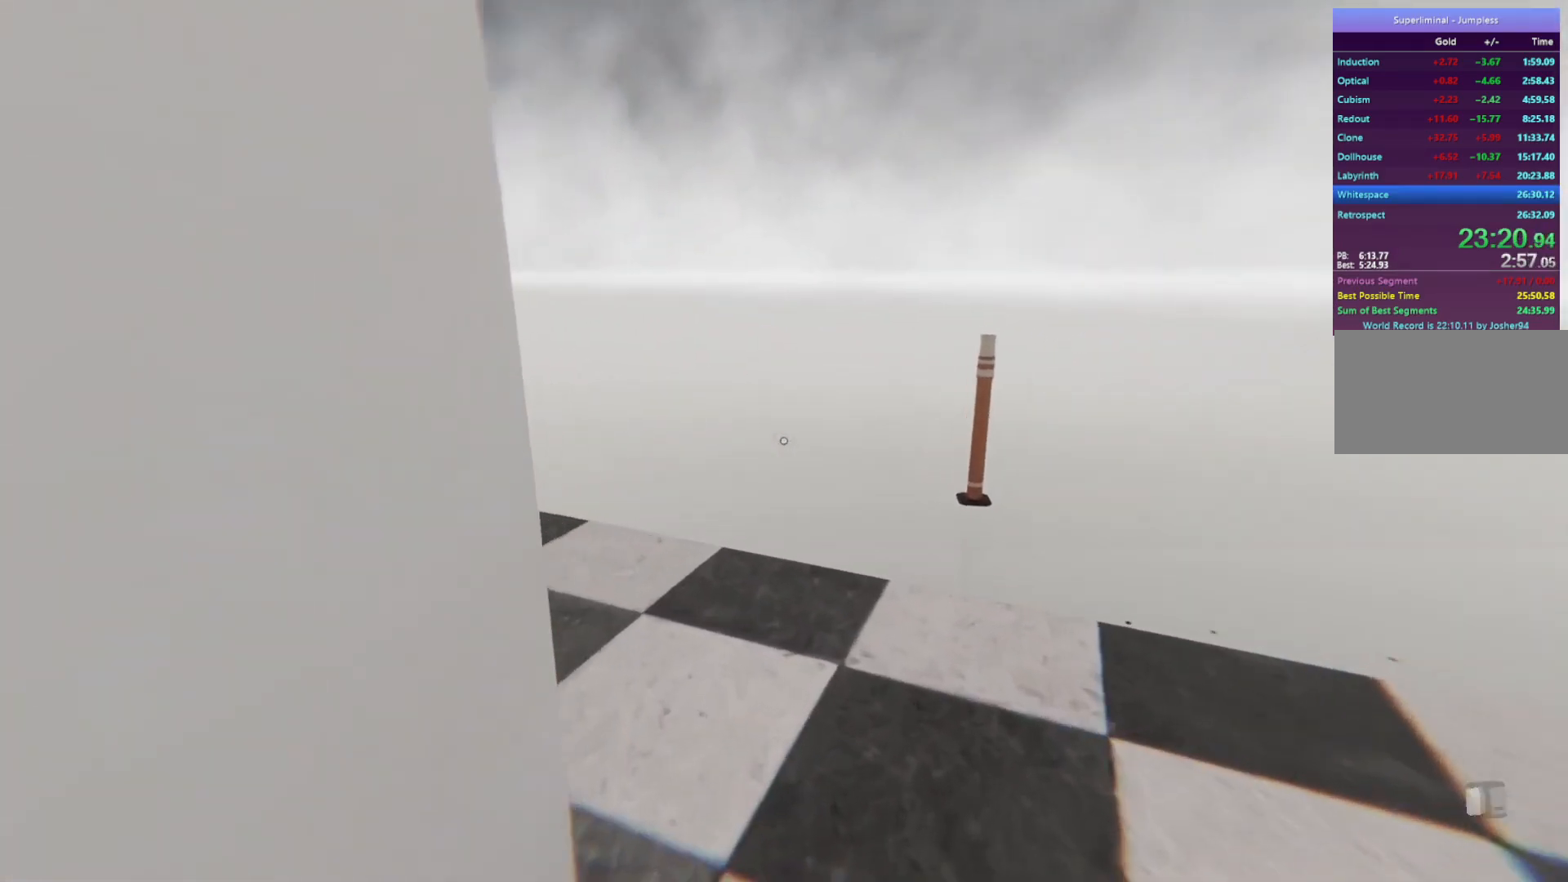
{"keys": ["w"], "mouse": [], "events": []}
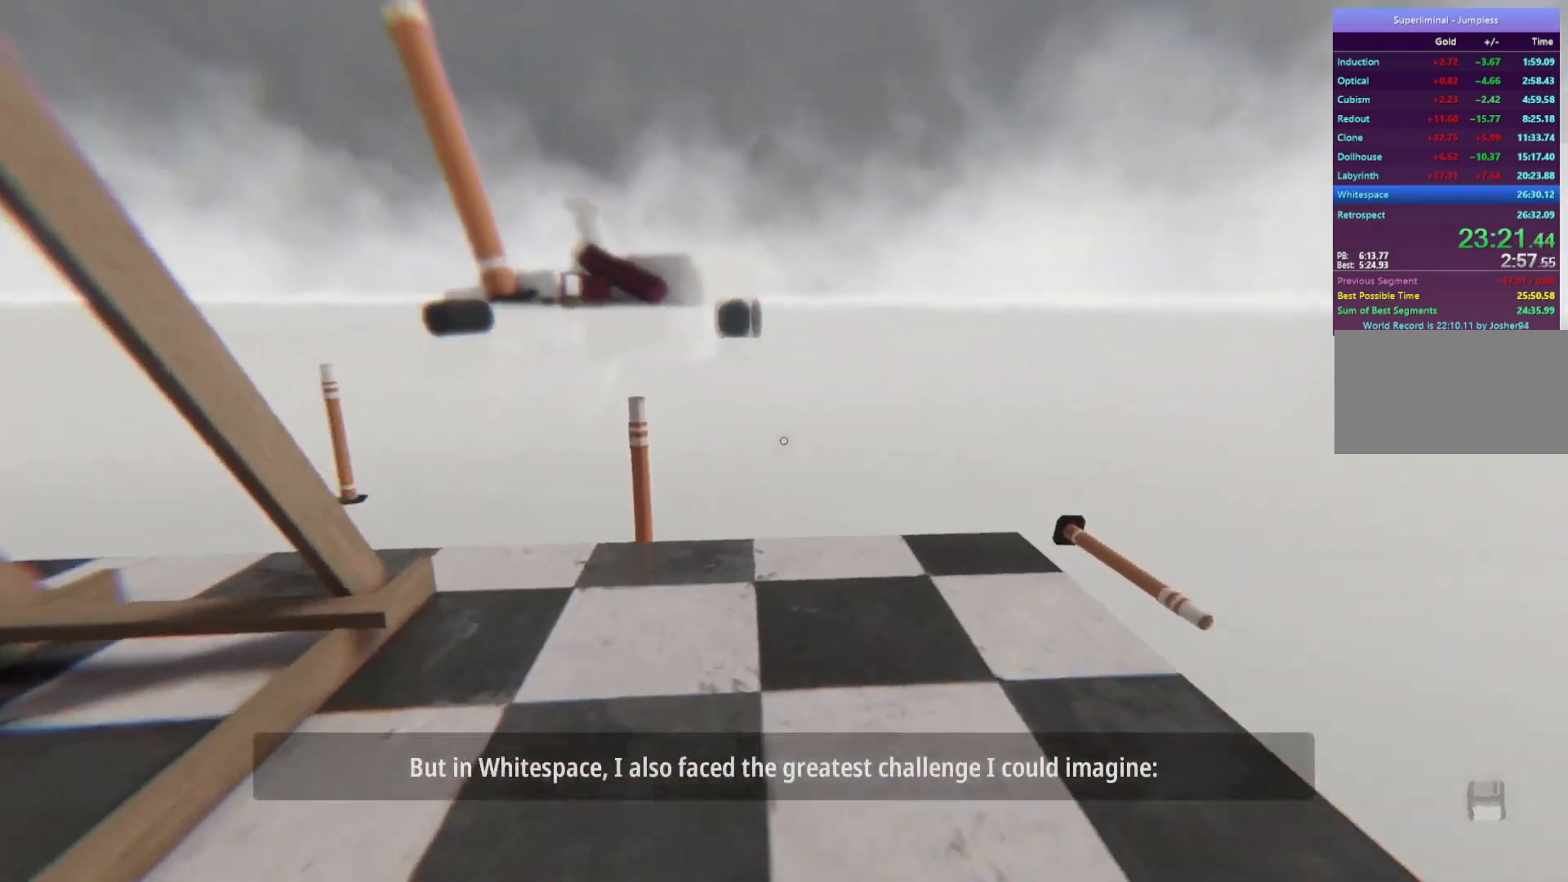
{"keys": ["w"], "mouse": [], "events": []}
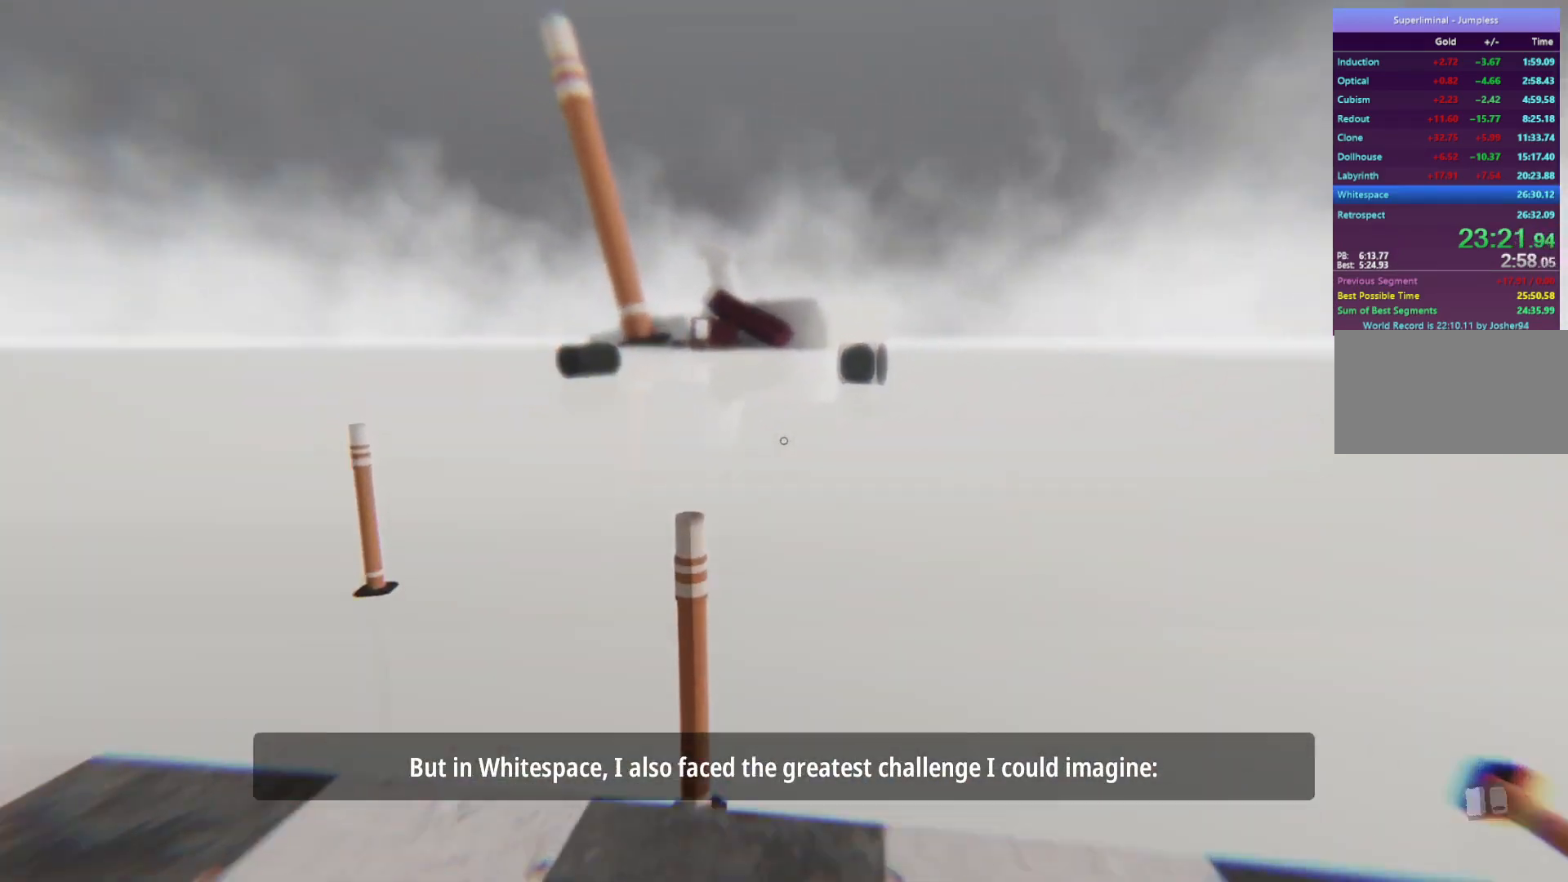
{"keys": ["w"], "mouse": [], "events": []}
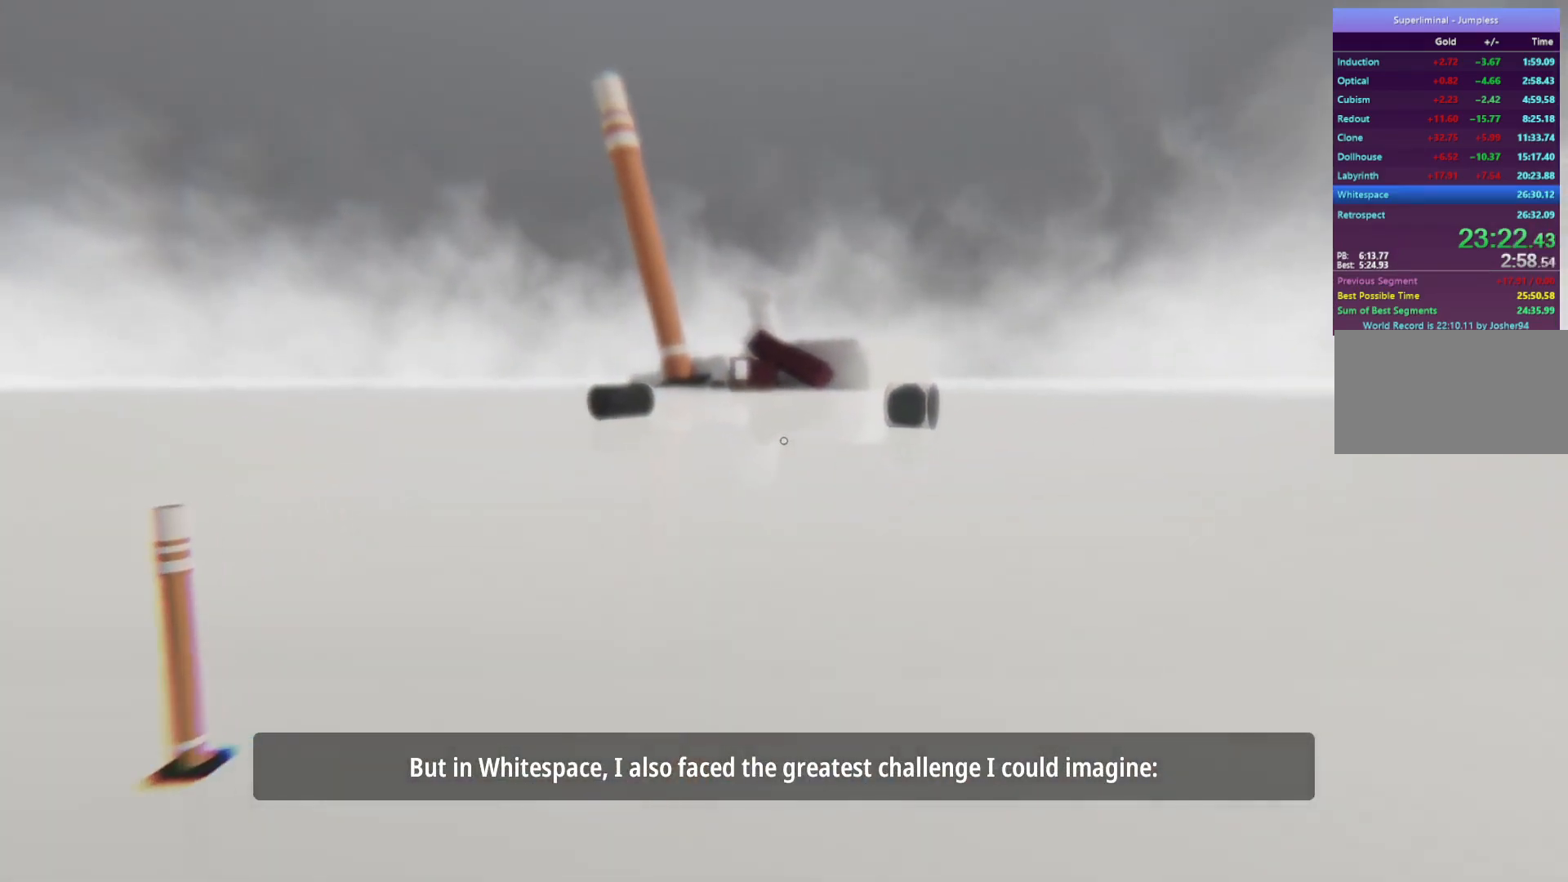
{"keys": ["w"], "mouse": [], "events": []}
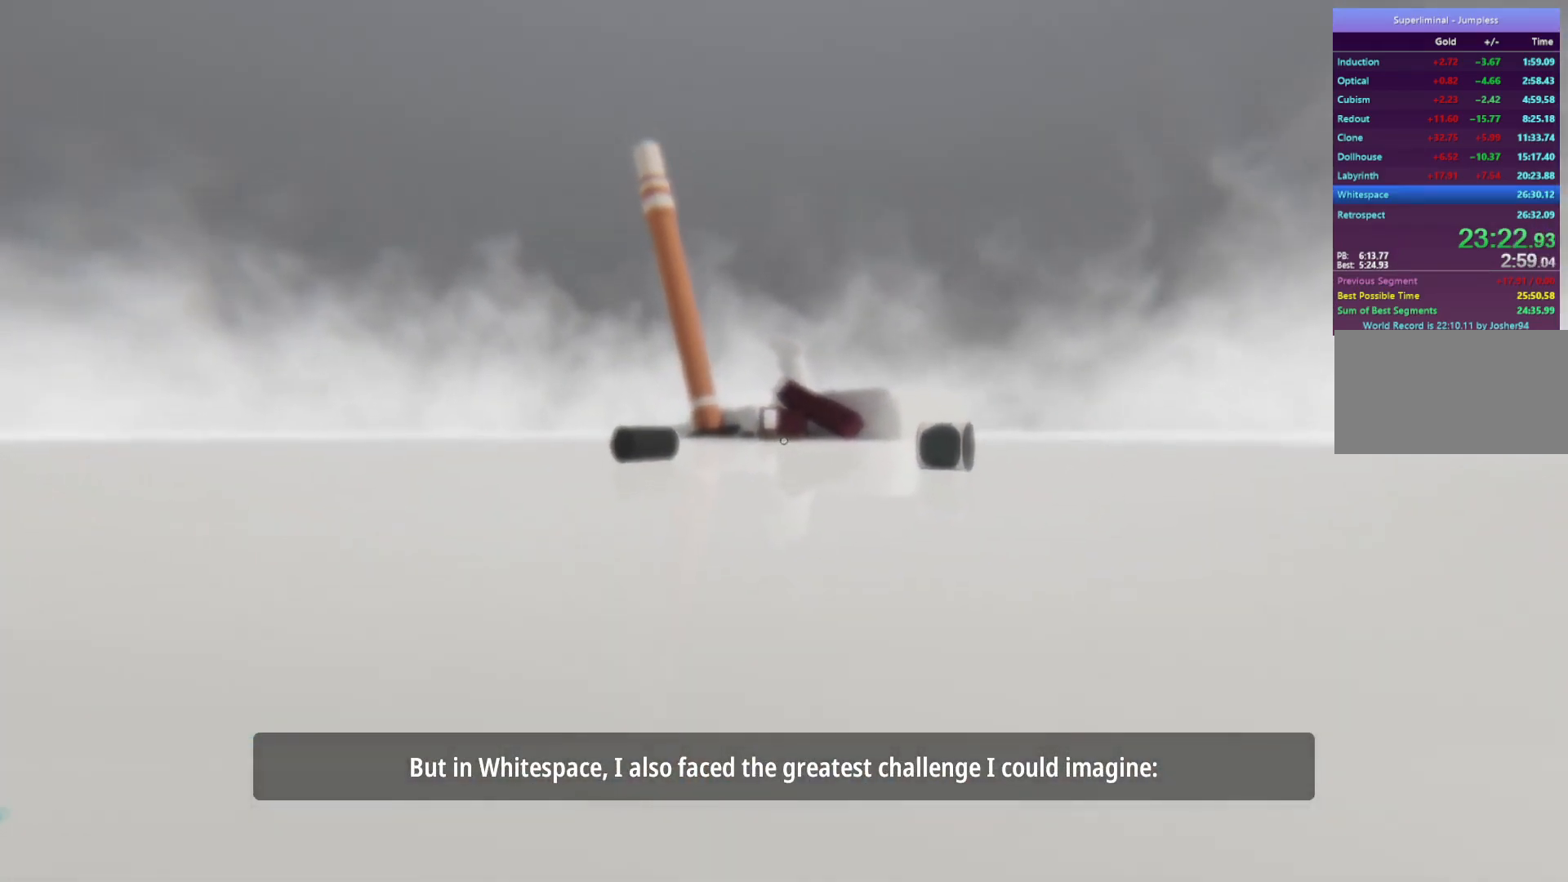
{"keys": ["w"], "mouse": [], "events": []}
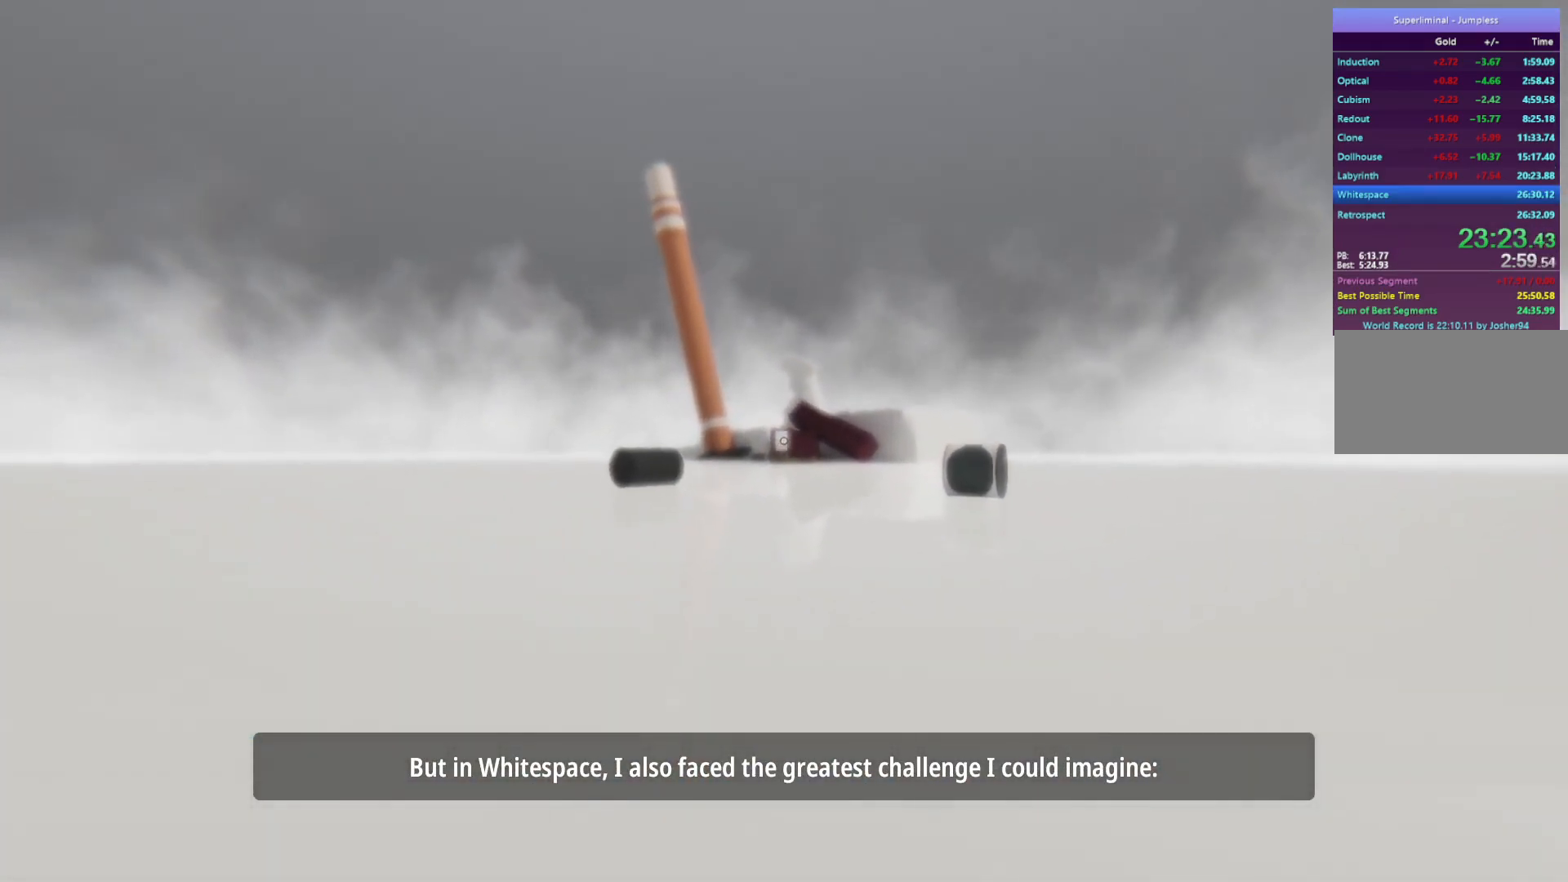
{"keys": ["w"], "mouse": [], "events": []}
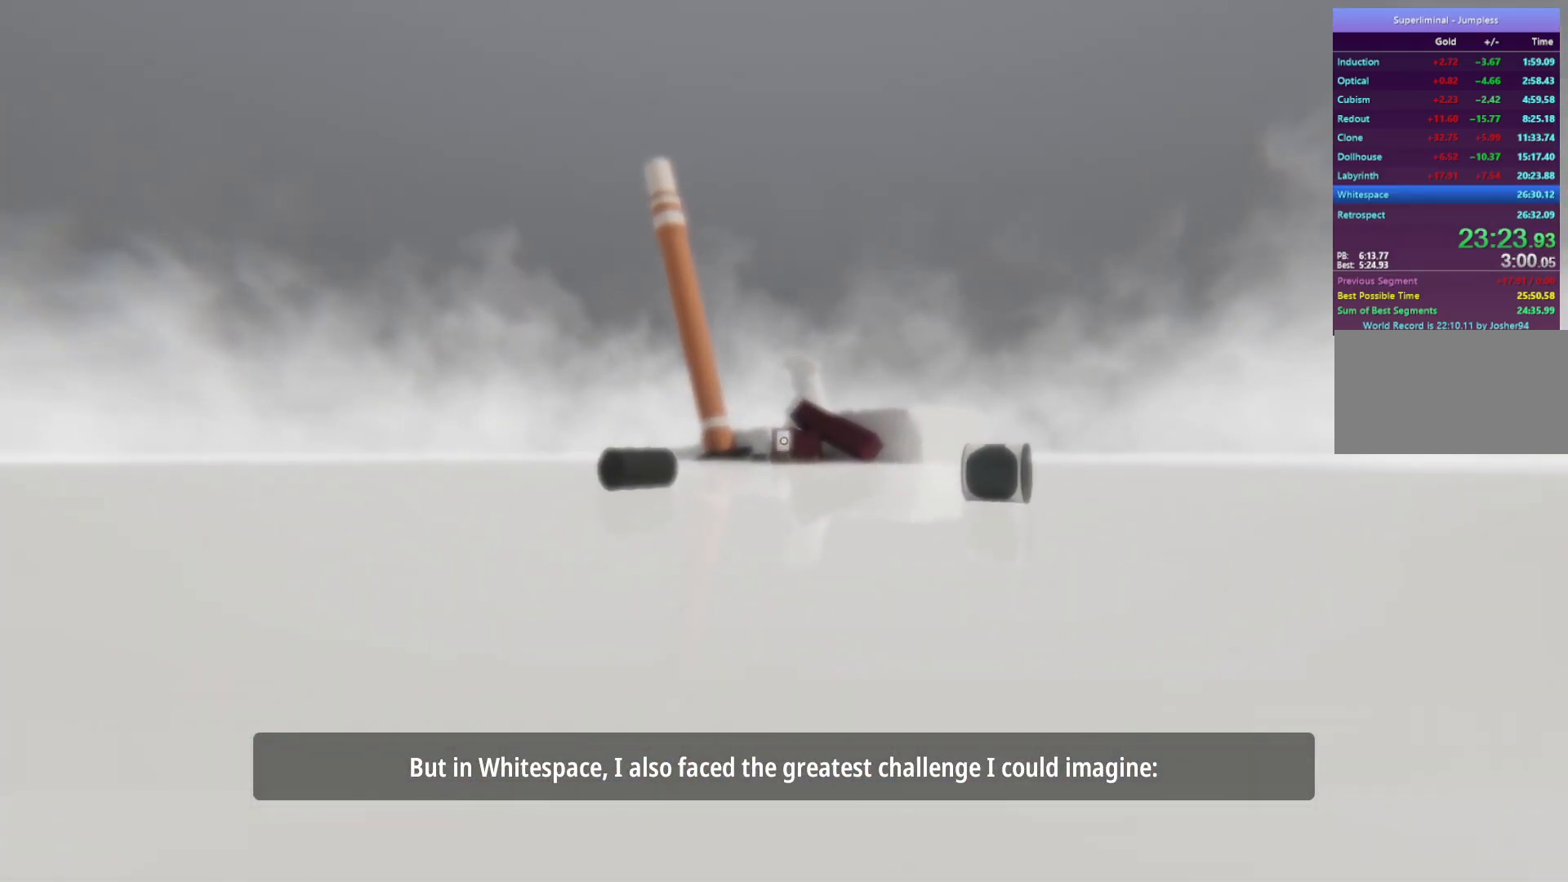
{"keys": ["w"], "mouse": [], "events": []}
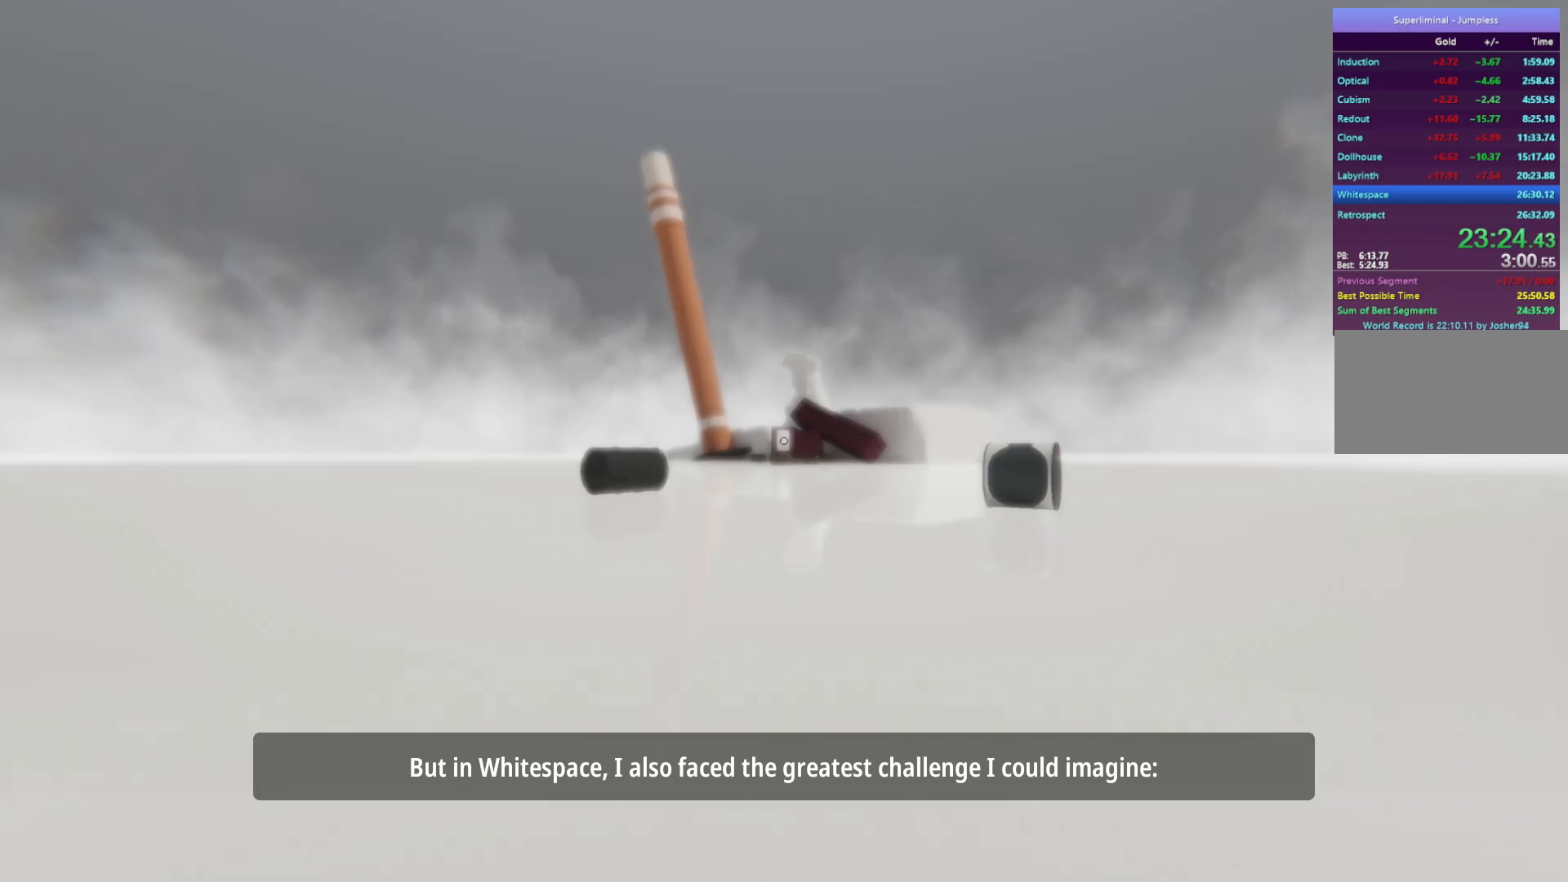
{"keys": ["w"], "mouse": [], "events": []}
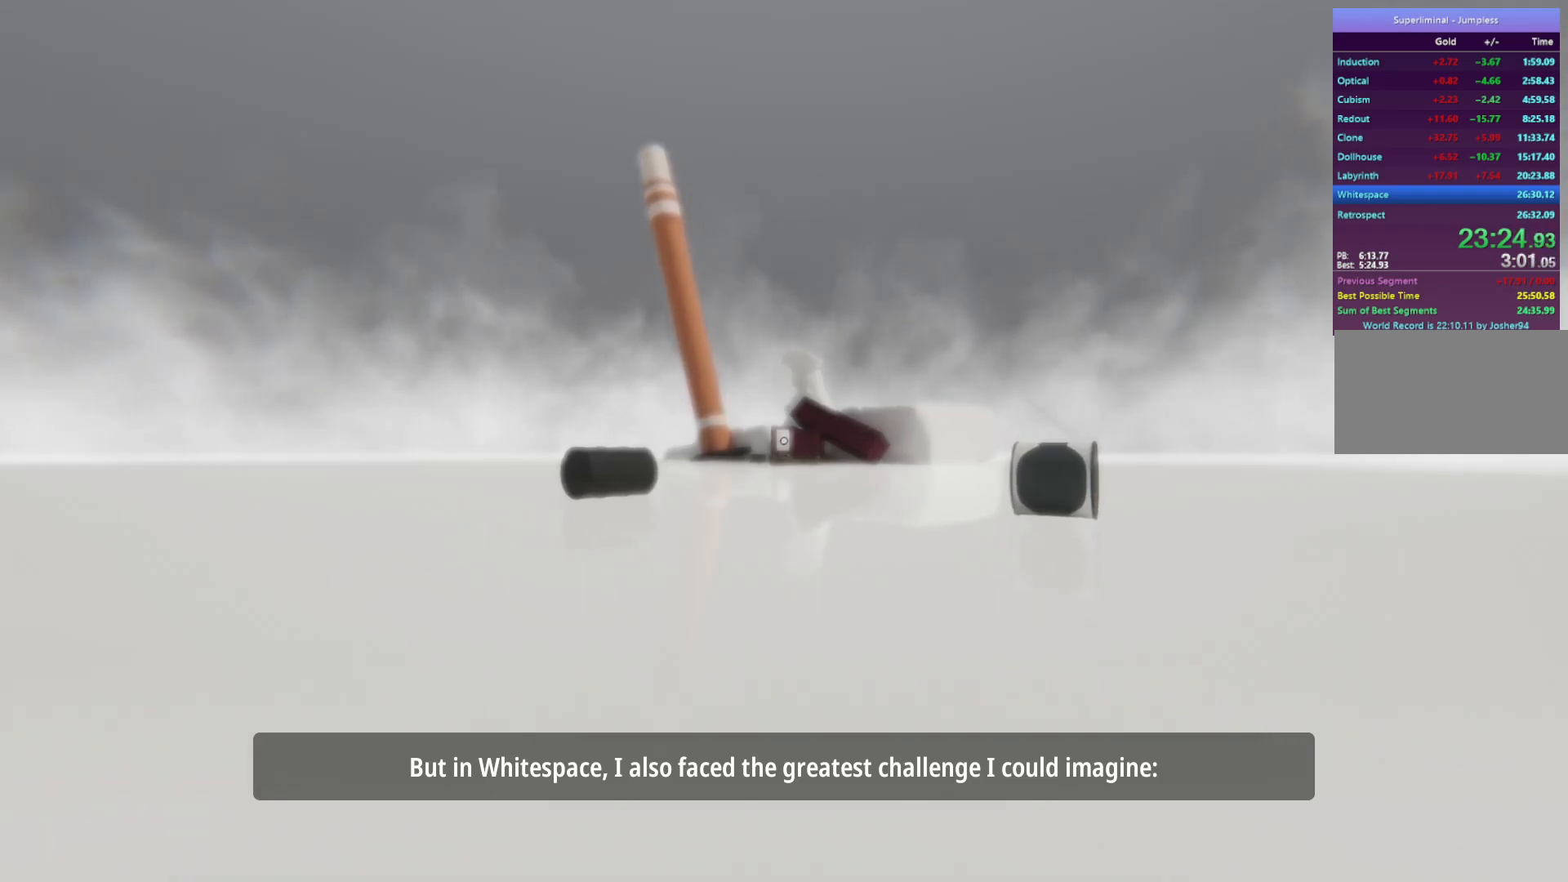
{"keys": ["w"], "mouse": [], "events": []}
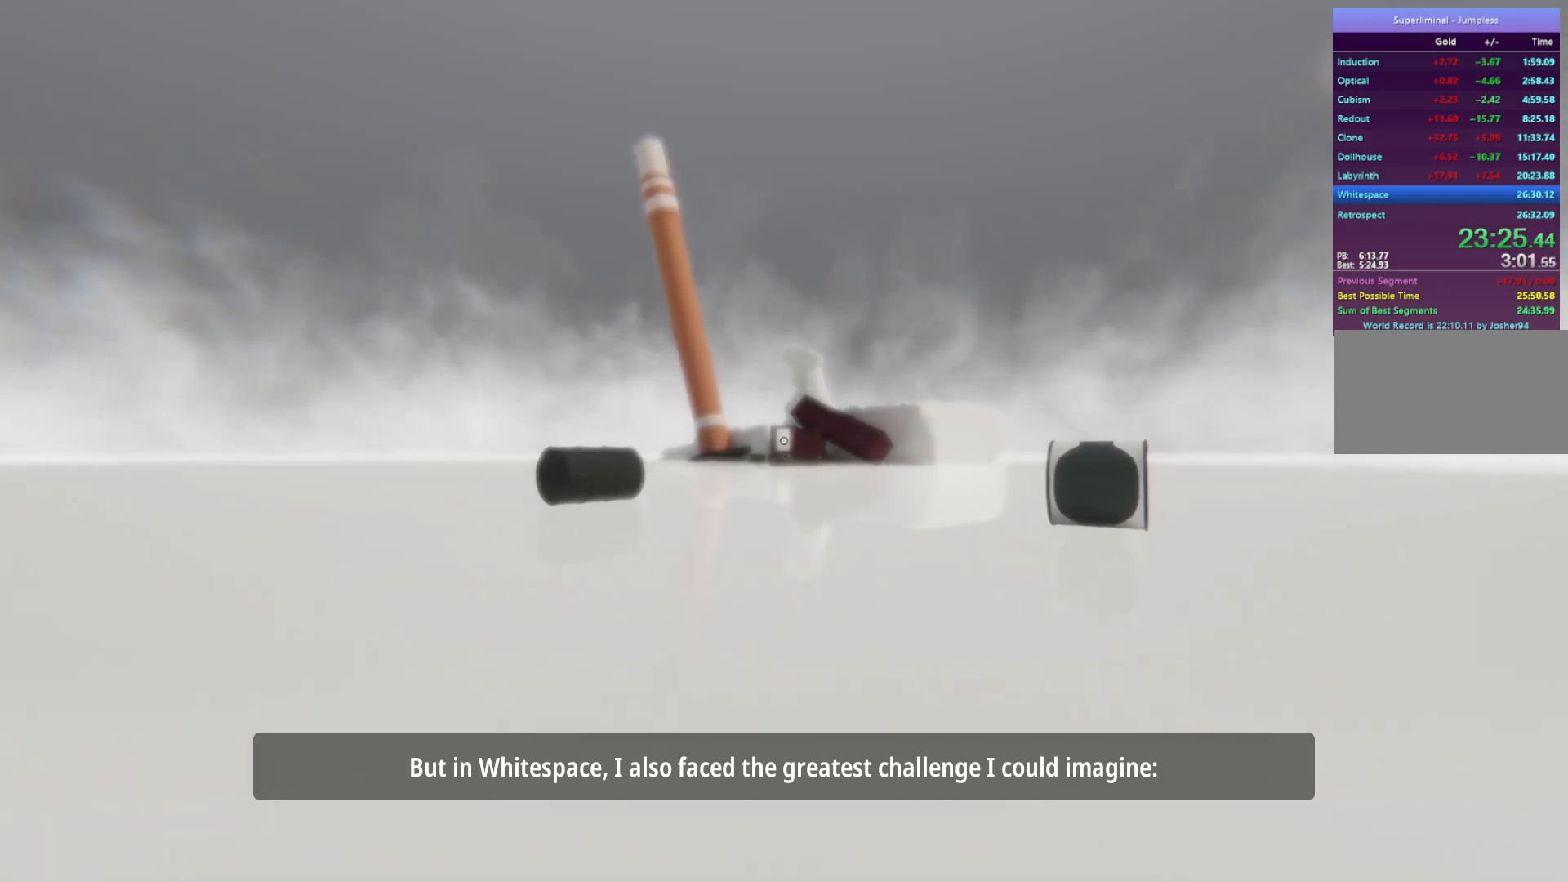
{"keys": ["w"], "mouse": [], "events": []}
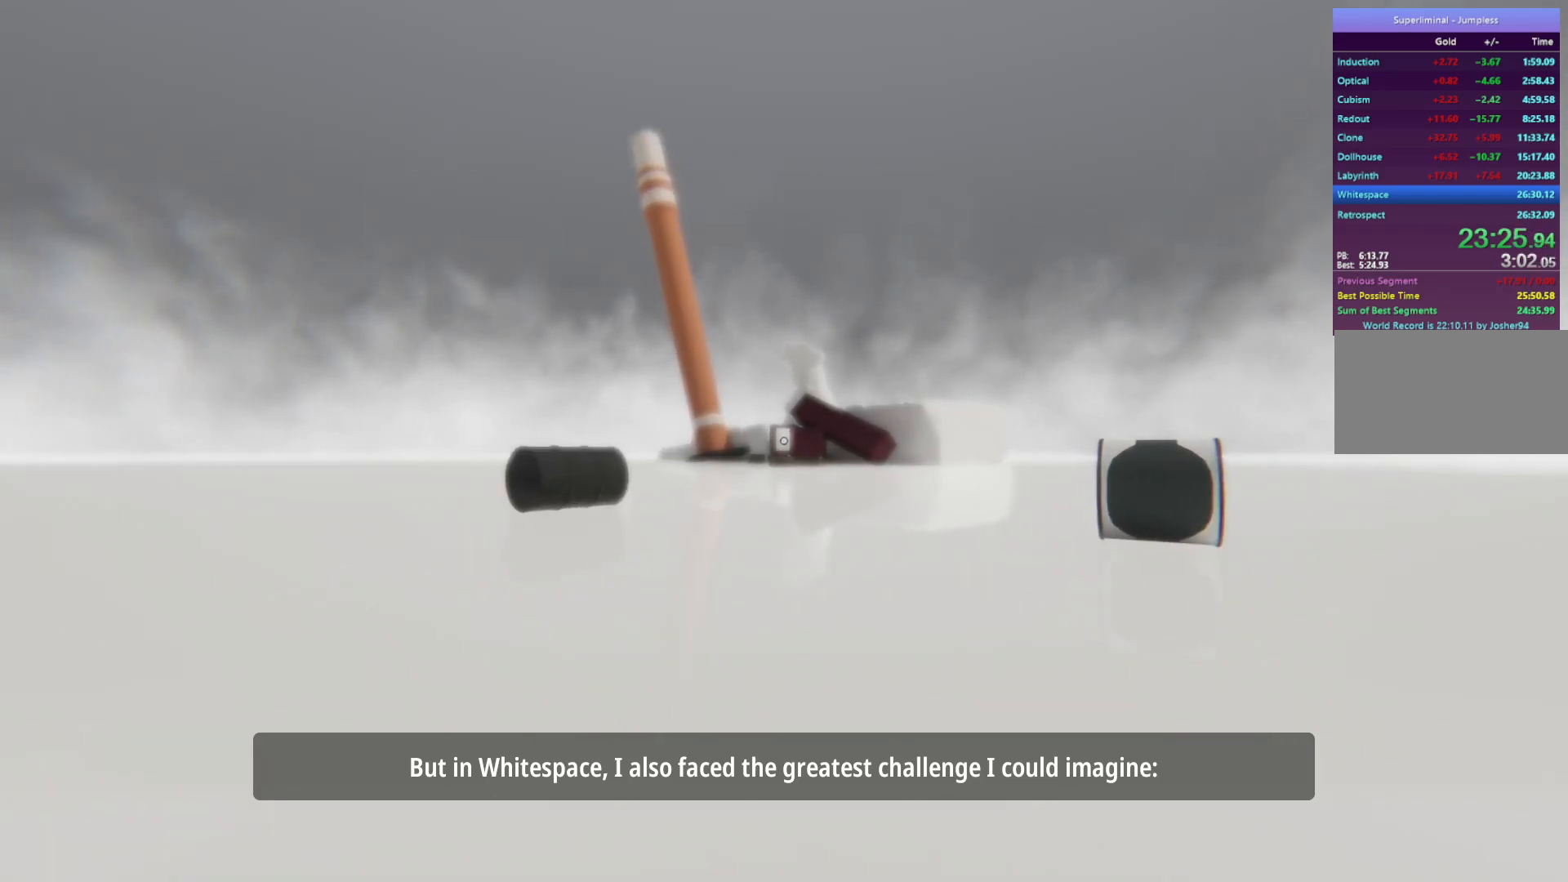
{"keys": ["w"], "mouse": [], "events": []}
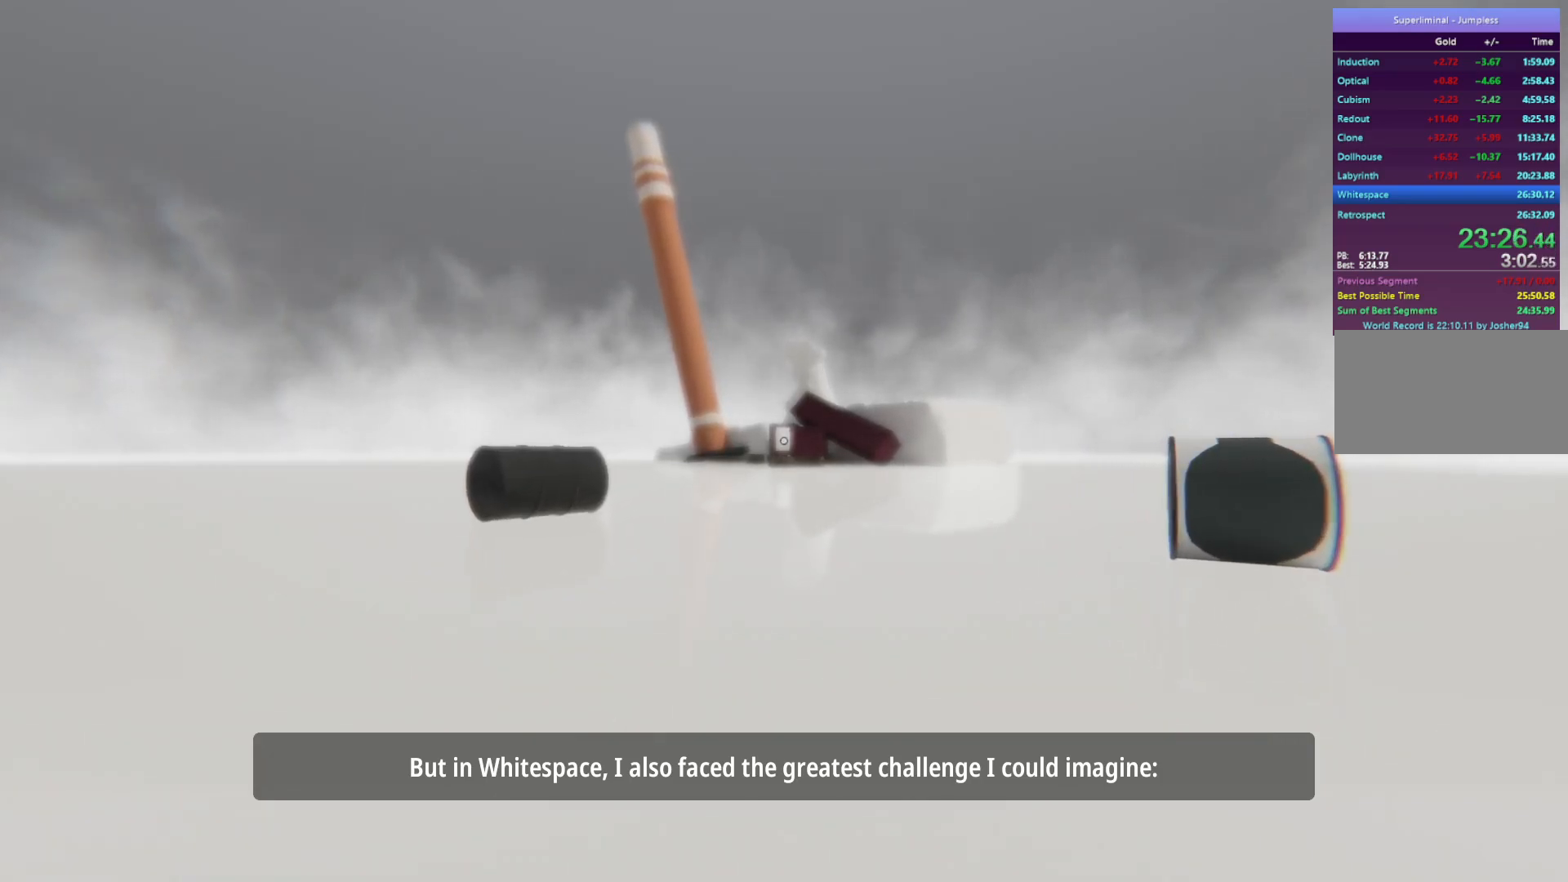
{"keys": ["w"], "mouse": [], "events": []}
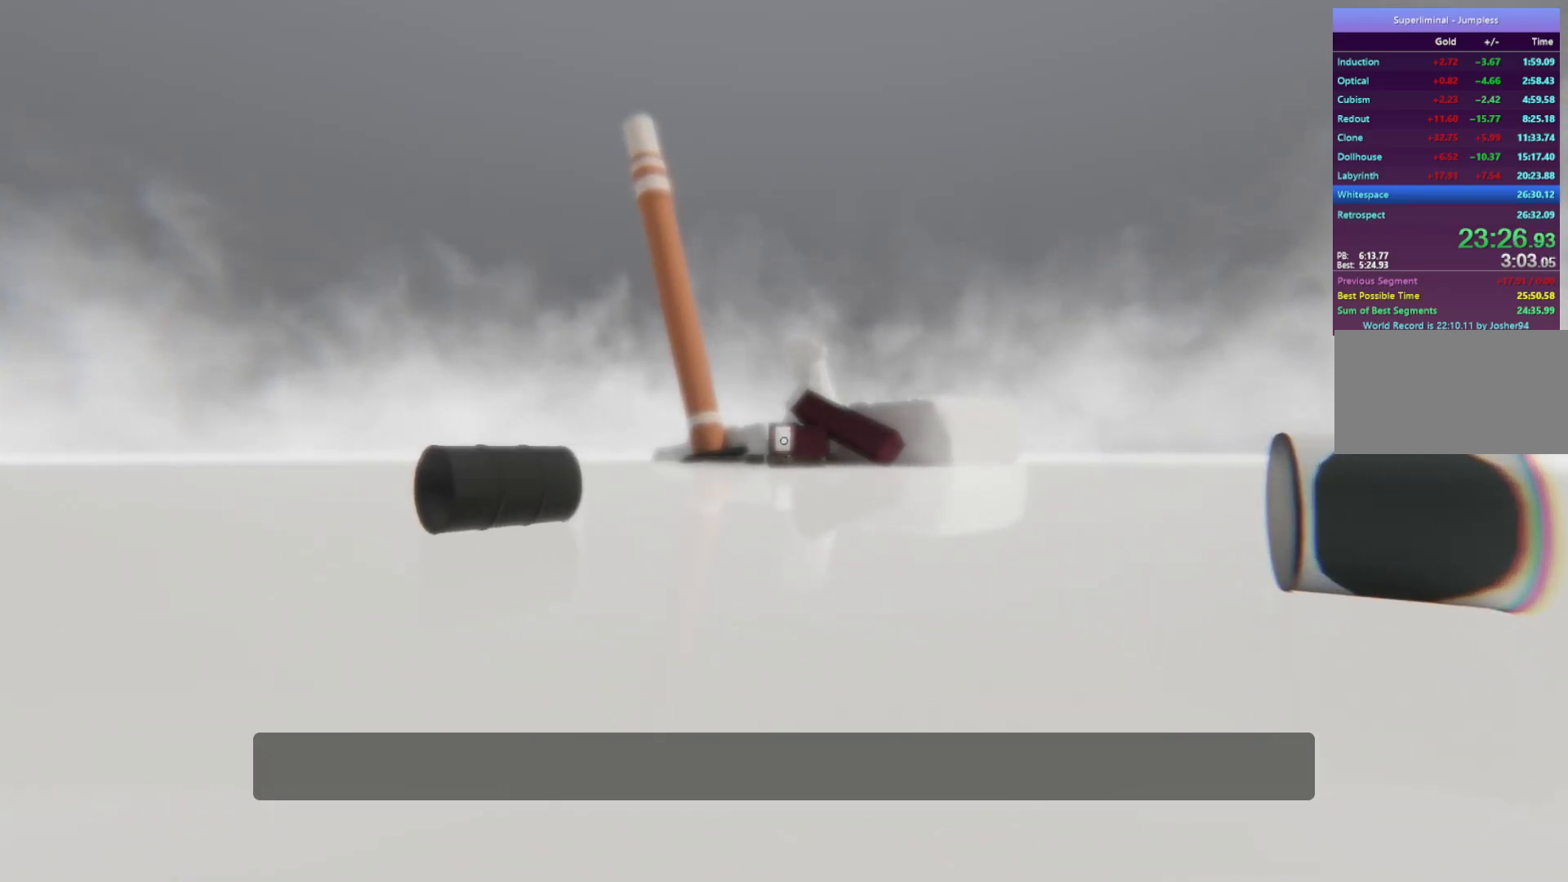
{"keys": ["w"], "mouse": [], "events": []}
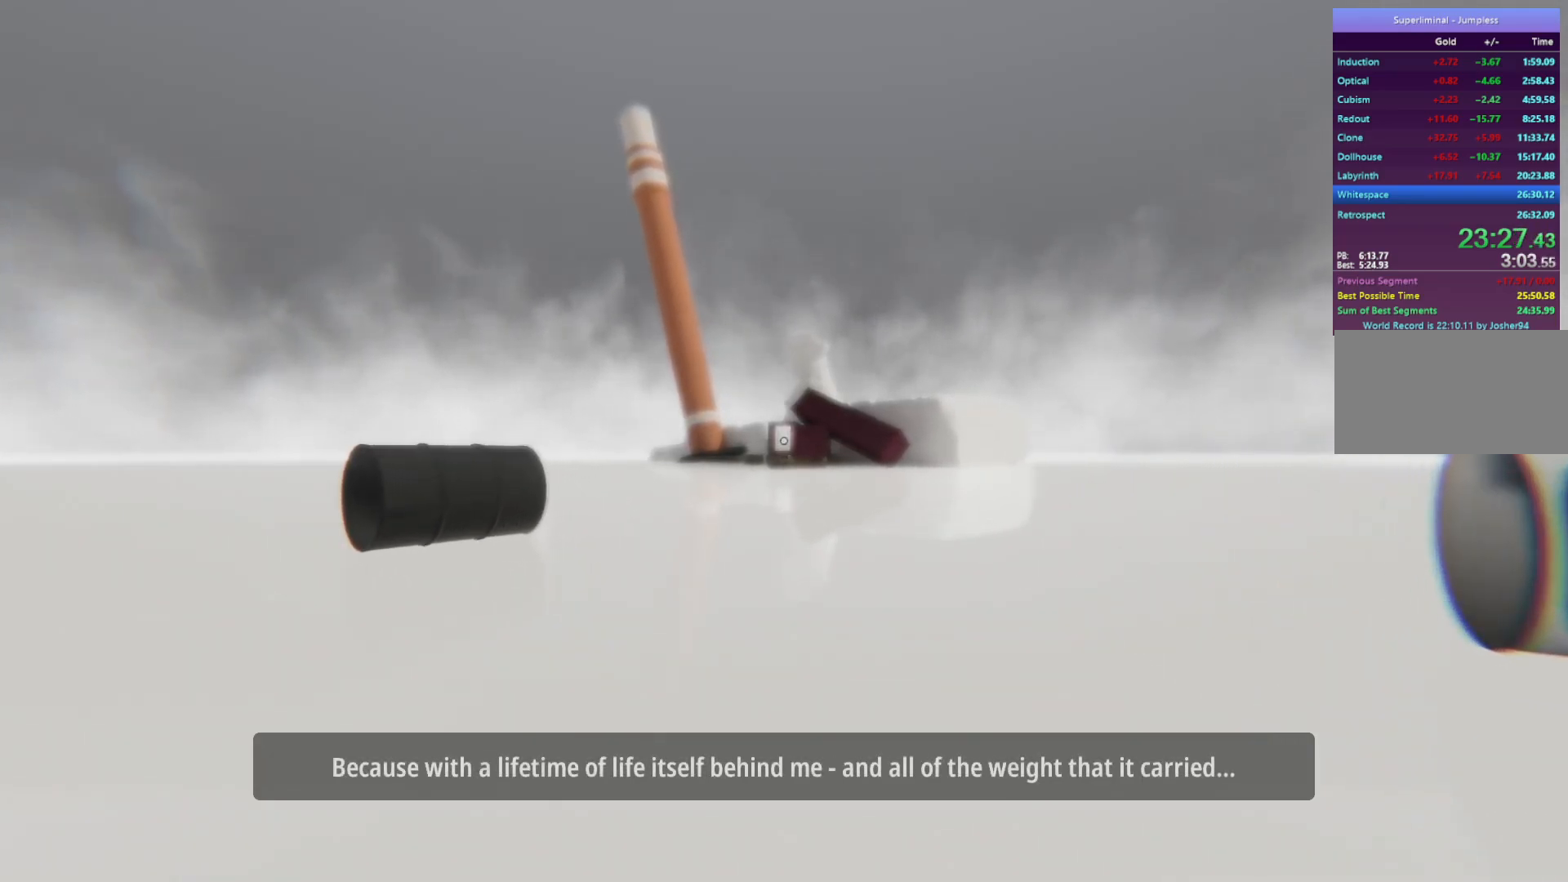
{"keys": ["w"], "mouse": [], "events": []}
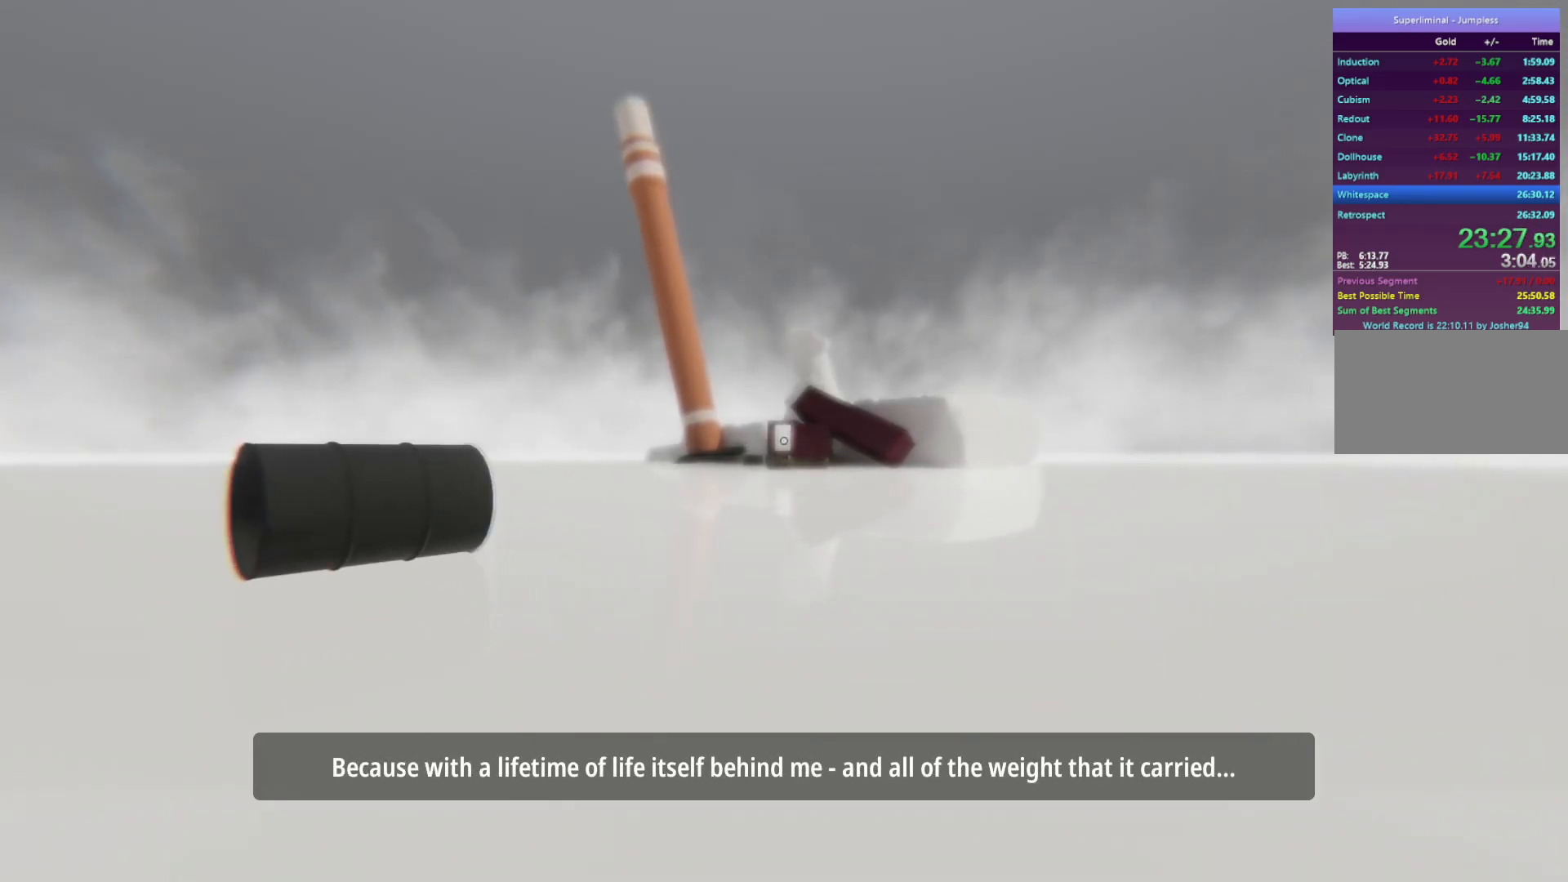
{"keys": ["w"], "mouse": [], "events": []}